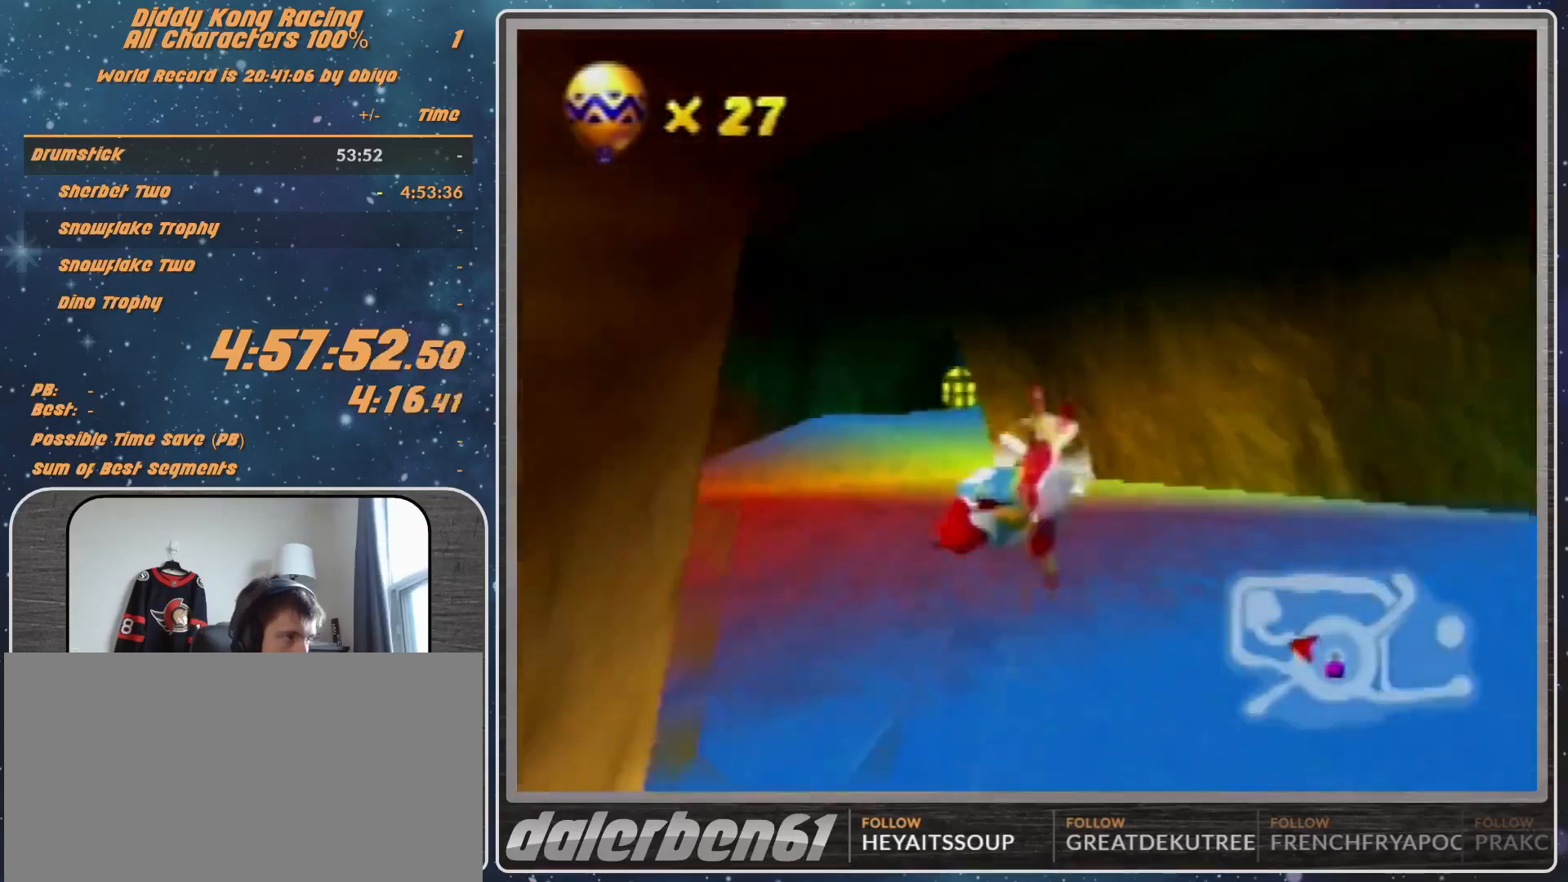
Gameplay with a controller (Nintendo layout); each line is a JSON object with the inputs held at the frame after it. "events" lists button and stick changes between this image and that frame as [ms after this image, input, new state], when the widget could be followed in between. Not read: L1 L3 R3.
{"buttons": ["R1"], "left_stick": "right", "events": [[33, "left_stick", "center"], [300, "left_stick", "right"]]}
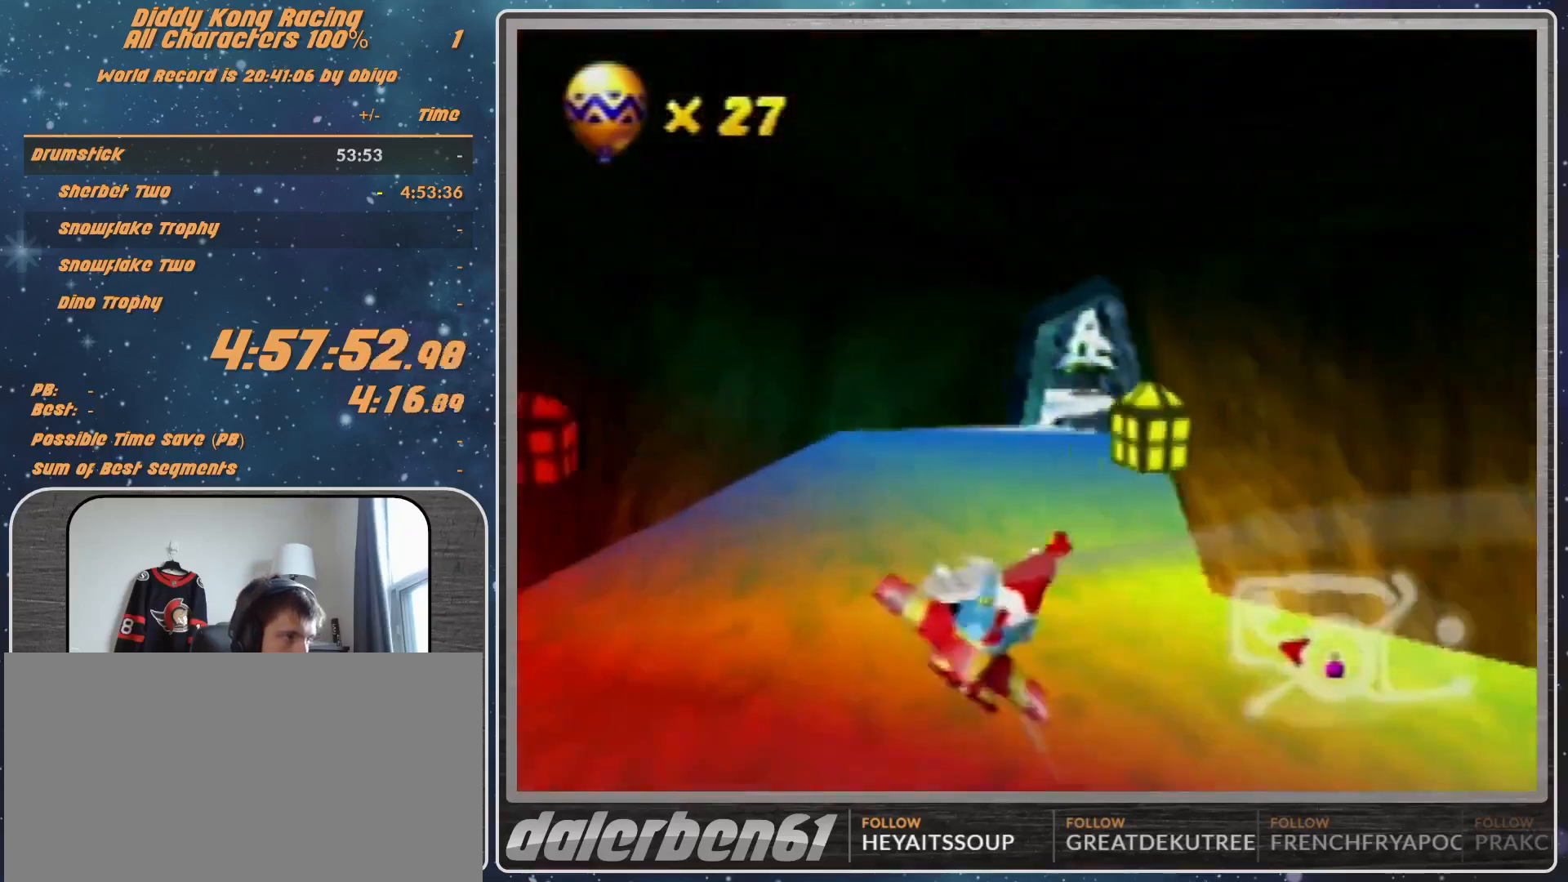
{"buttons": ["R1"], "left_stick": "right", "events": []}
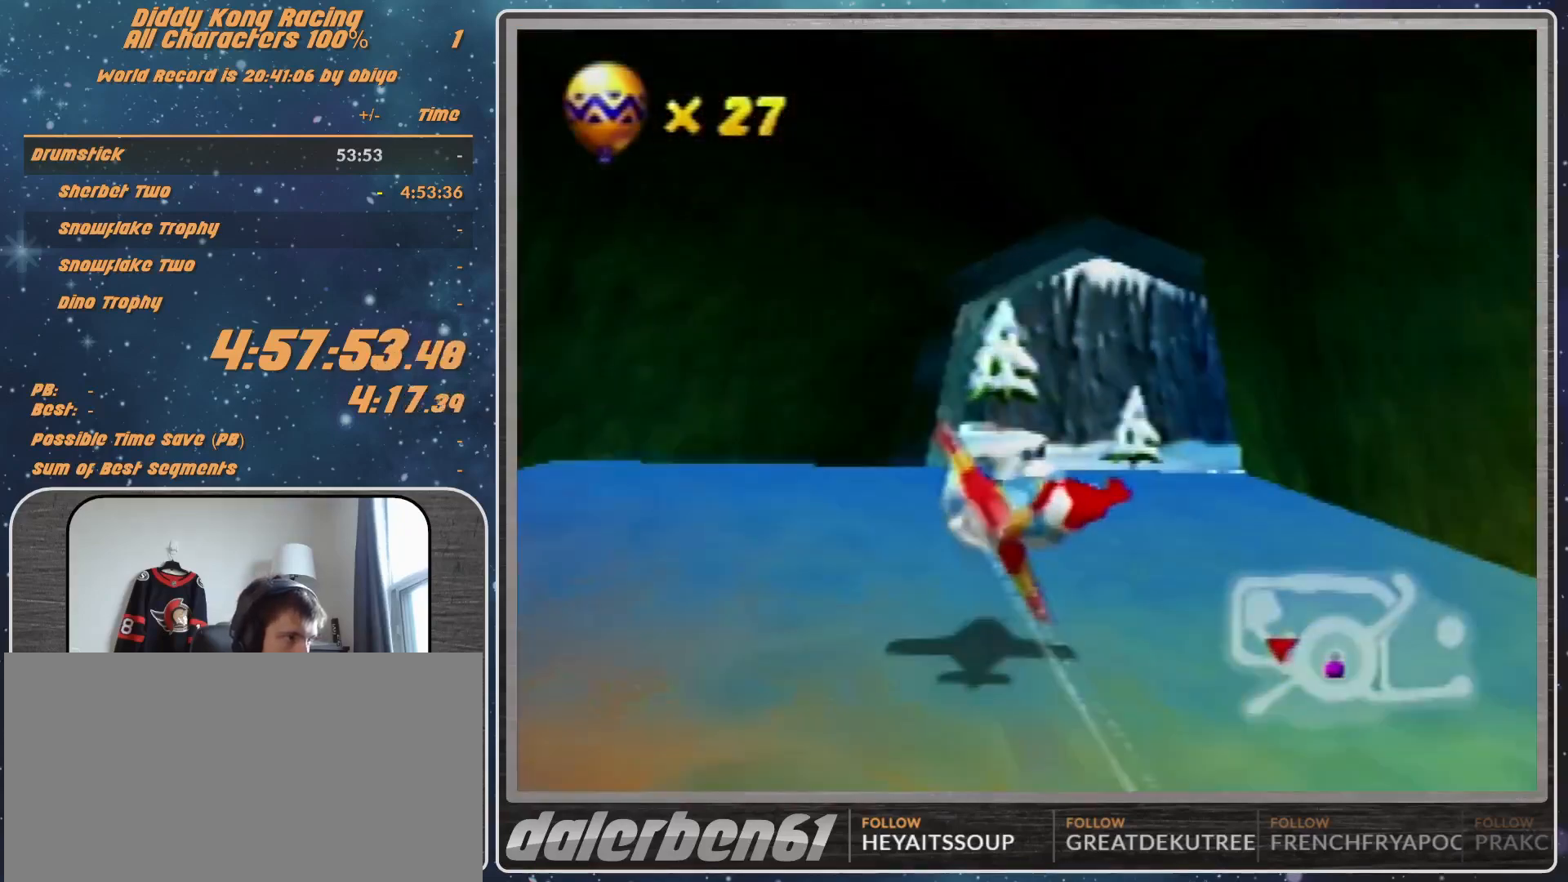
{"buttons": ["R1"], "left_stick": "right", "events": [[167, "R1", "up"], [233, "R1", "down"], [333, "R1", "up"], [467, "R1", "down"]]}
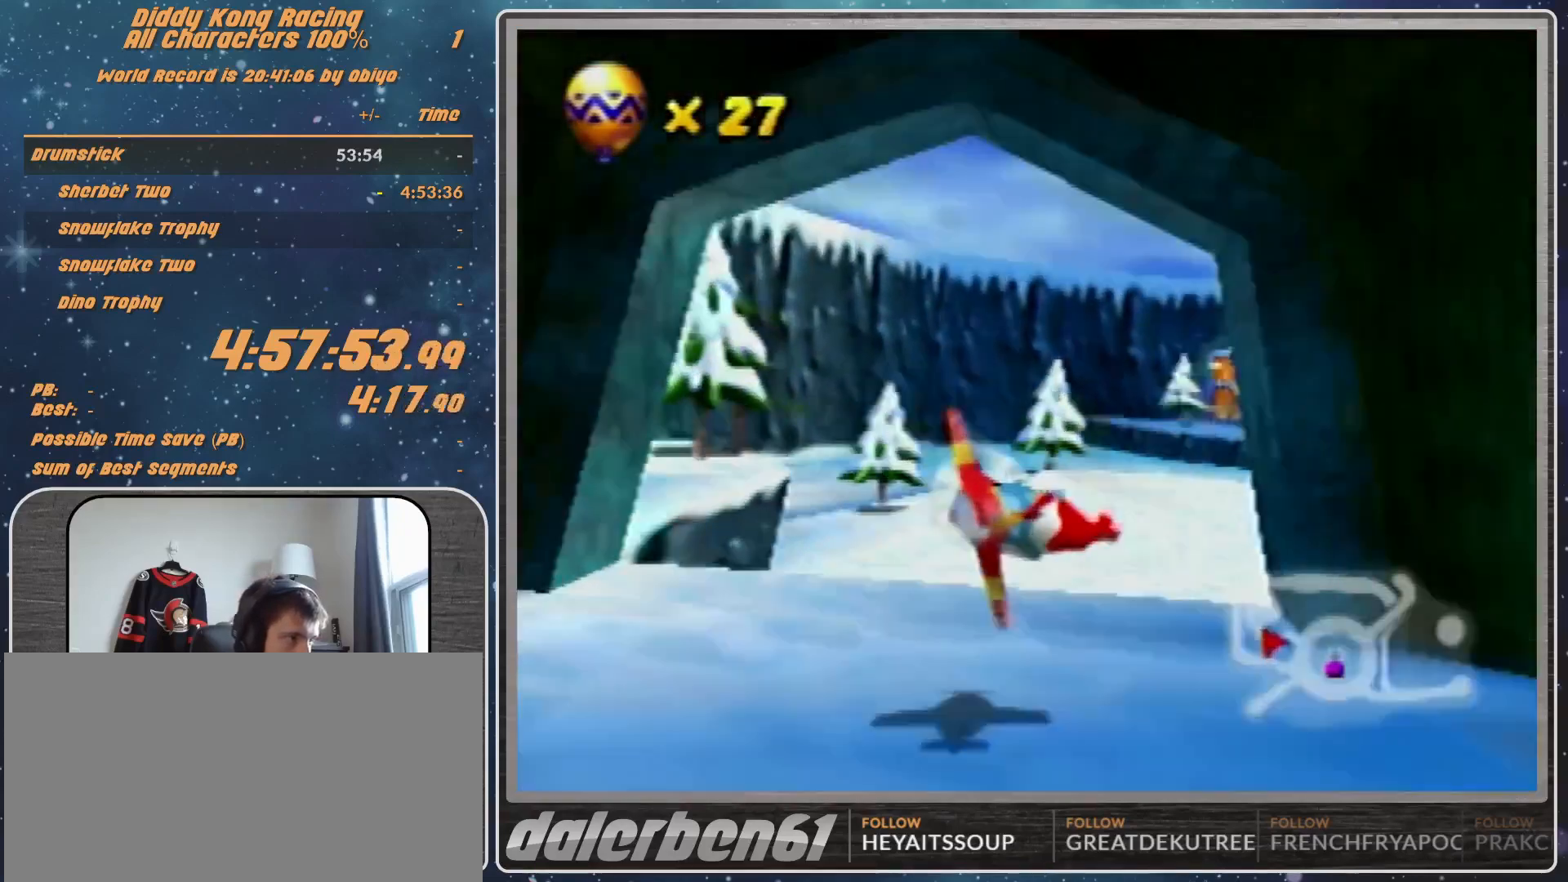
{"buttons": ["R1"], "left_stick": "right", "events": [[167, "R1", "up"], [433, "R1", "down"]]}
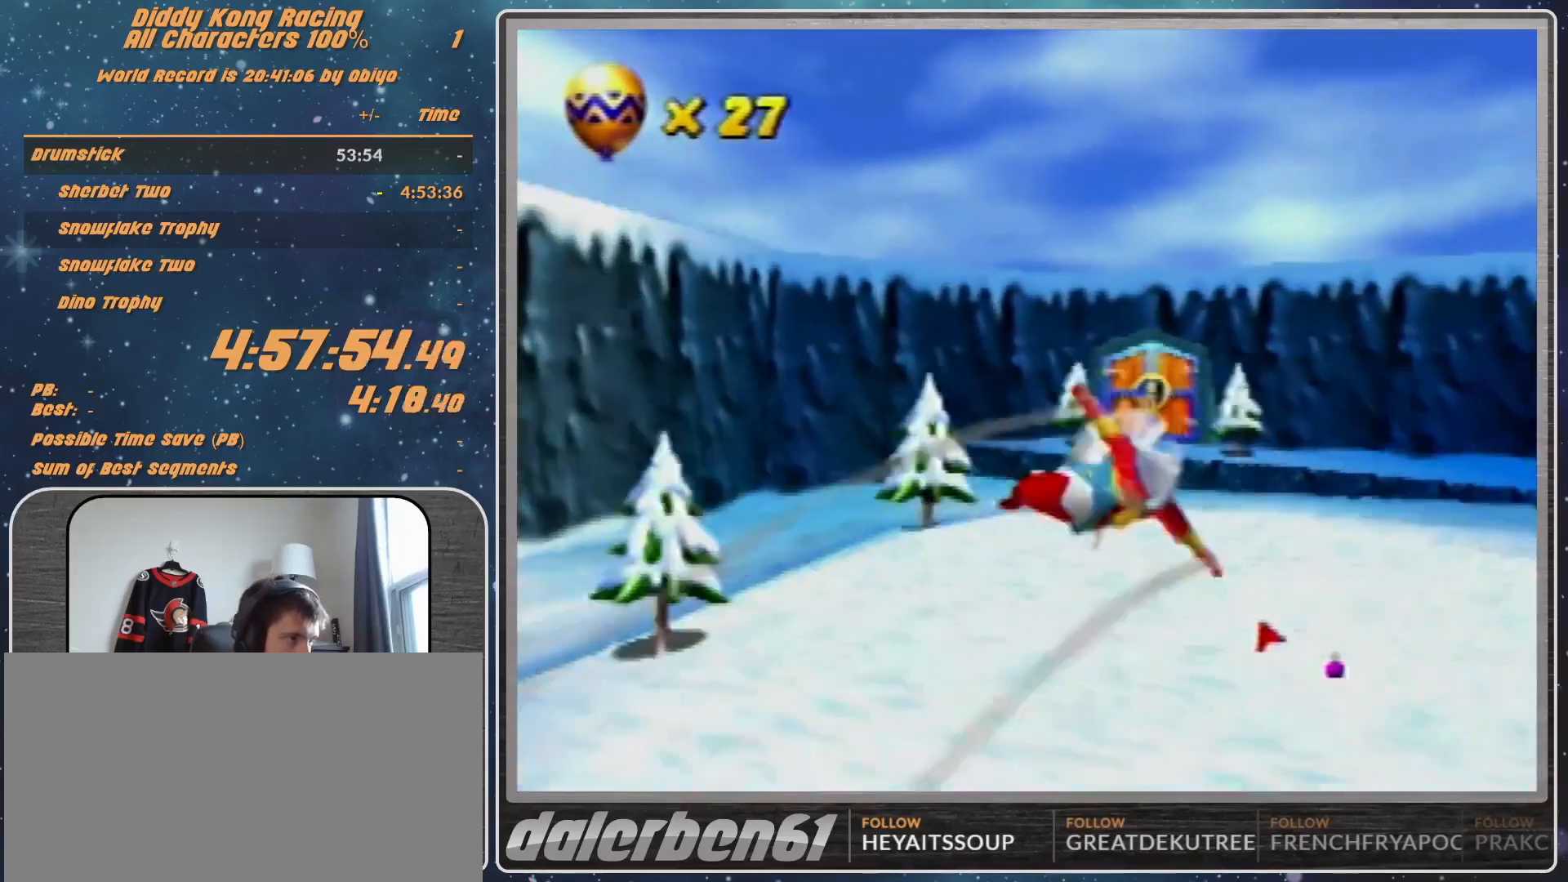
{"buttons": [], "left_stick": "right", "events": [[33, "R1", "up"], [100, "R1", "down"], [300, "R1", "up"], [400, "R1", "down"], [500, "R1", "up"]]}
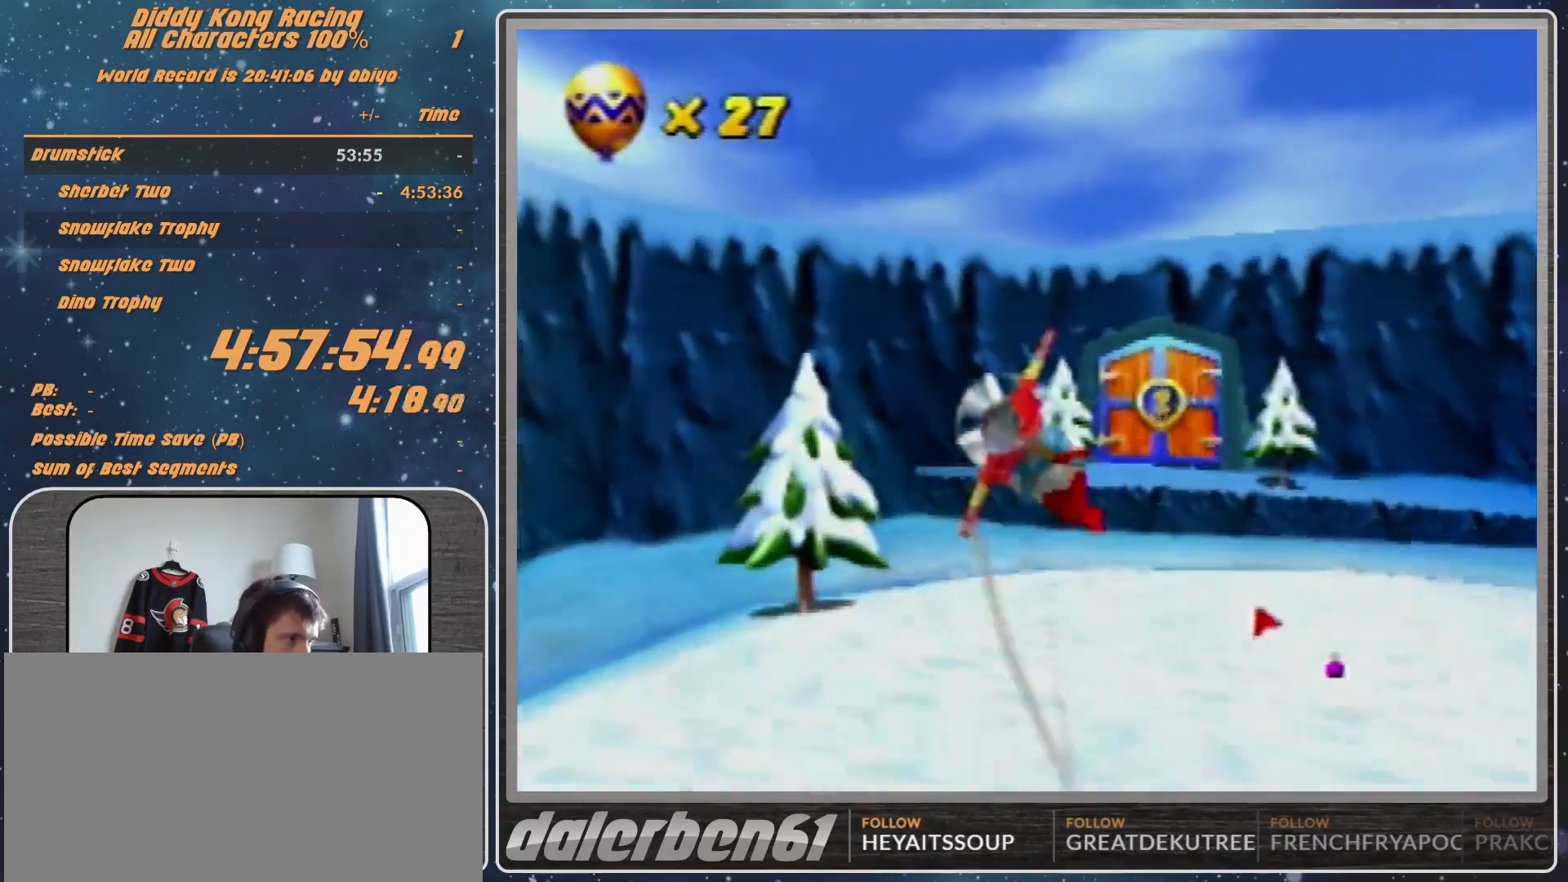
{"buttons": ["R1"], "left_stick": "up-right", "events": [[100, "R1", "down"], [133, "A", "down"], [367, "A", "up"], [400, "left_stick", "up-right"]]}
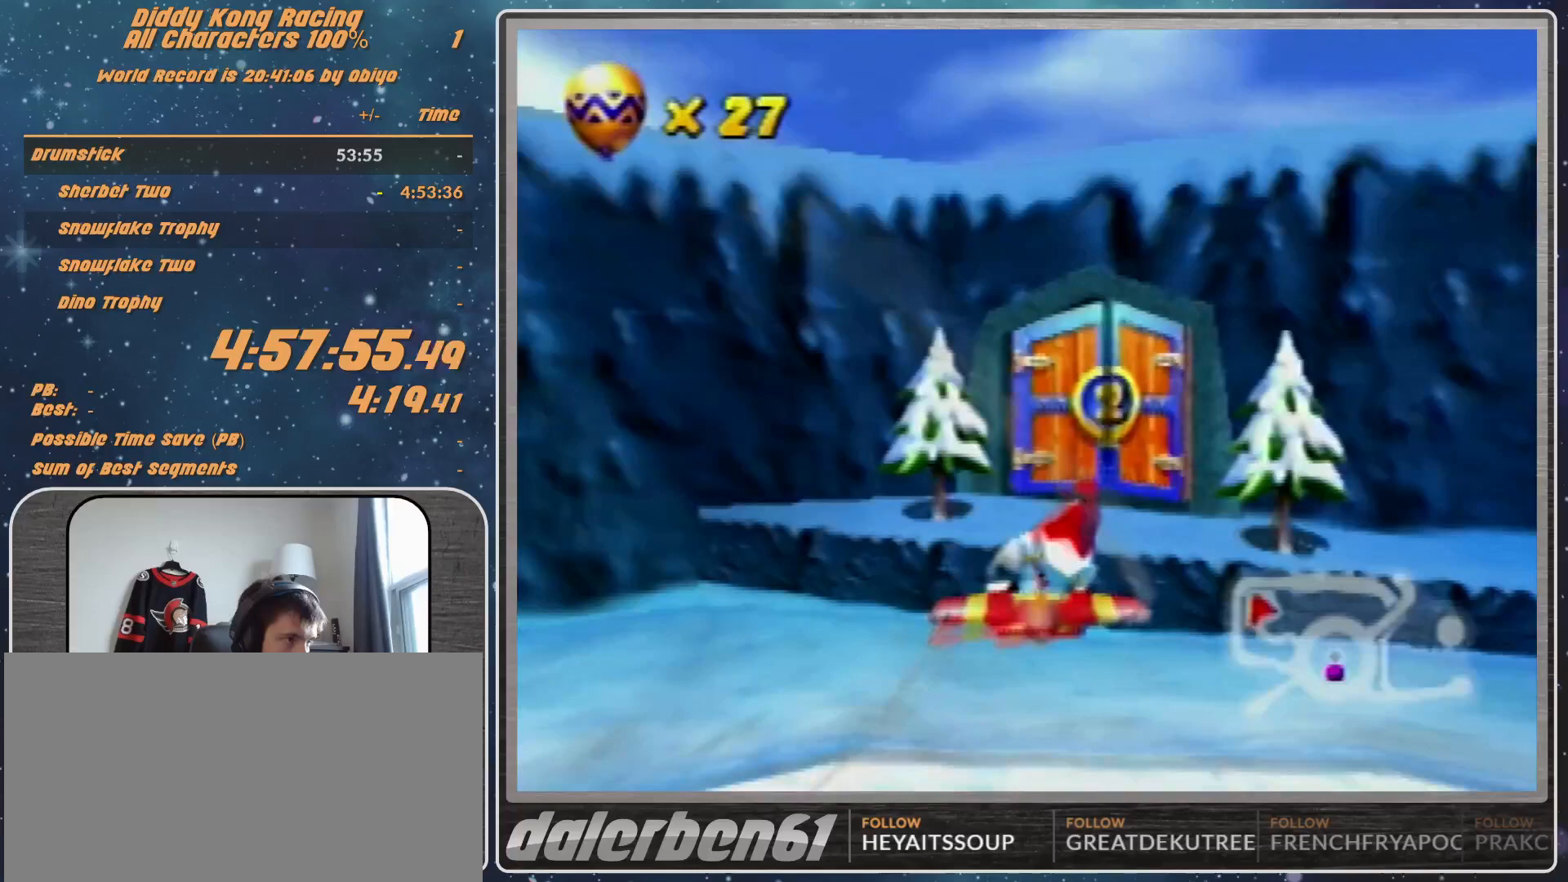
{"buttons": ["R1"], "left_stick": "up-right", "events": []}
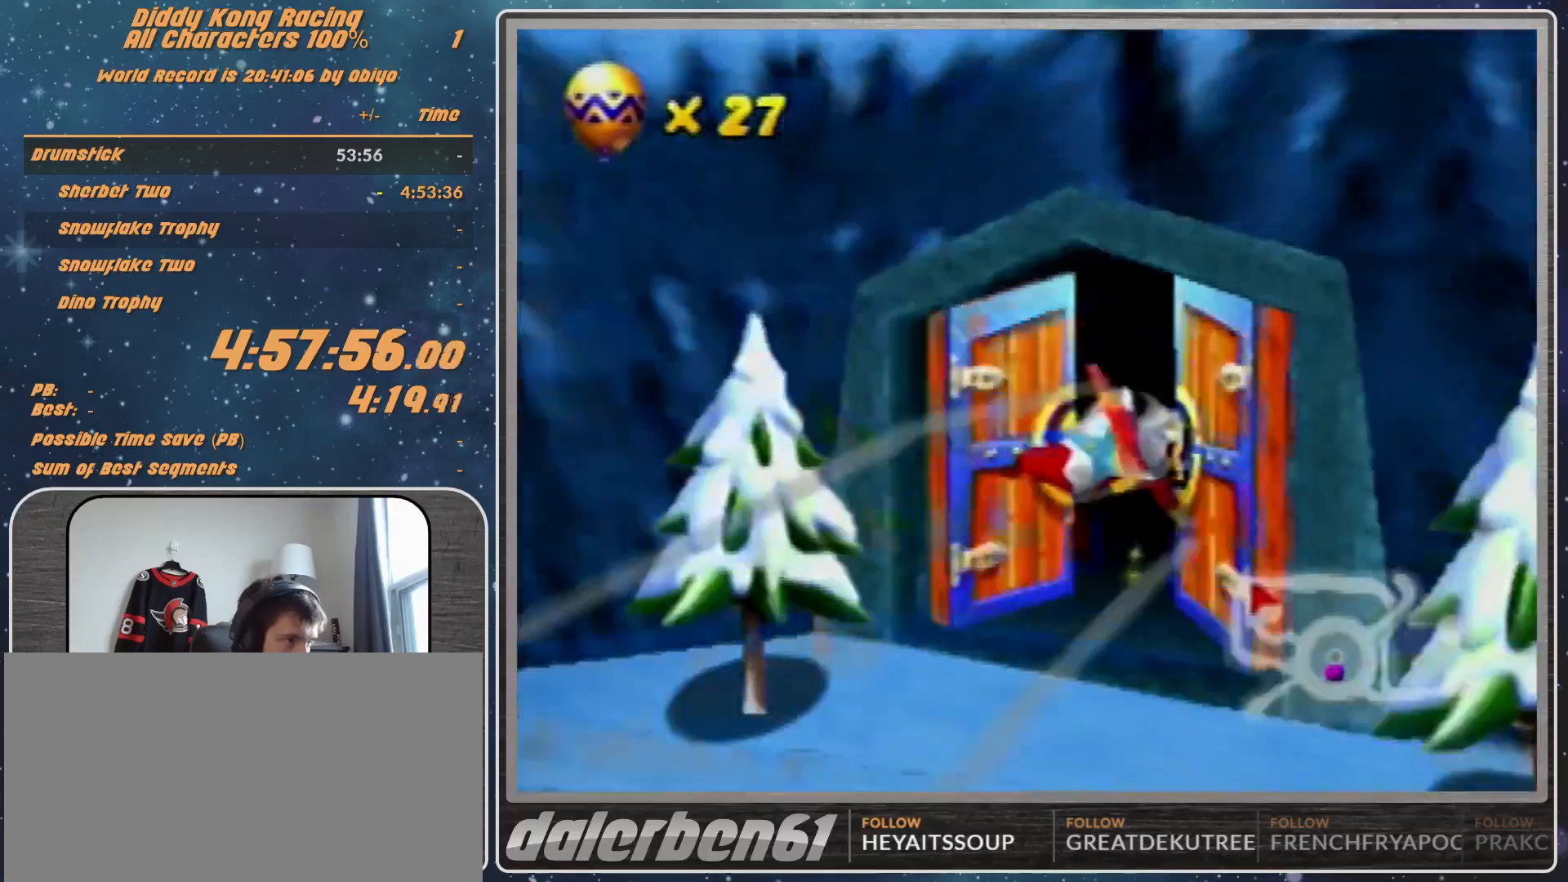
{"buttons": [], "left_stick": "up-right", "events": [[67, "B", "down"], [300, "B", "up"], [500, "R1", "up"]]}
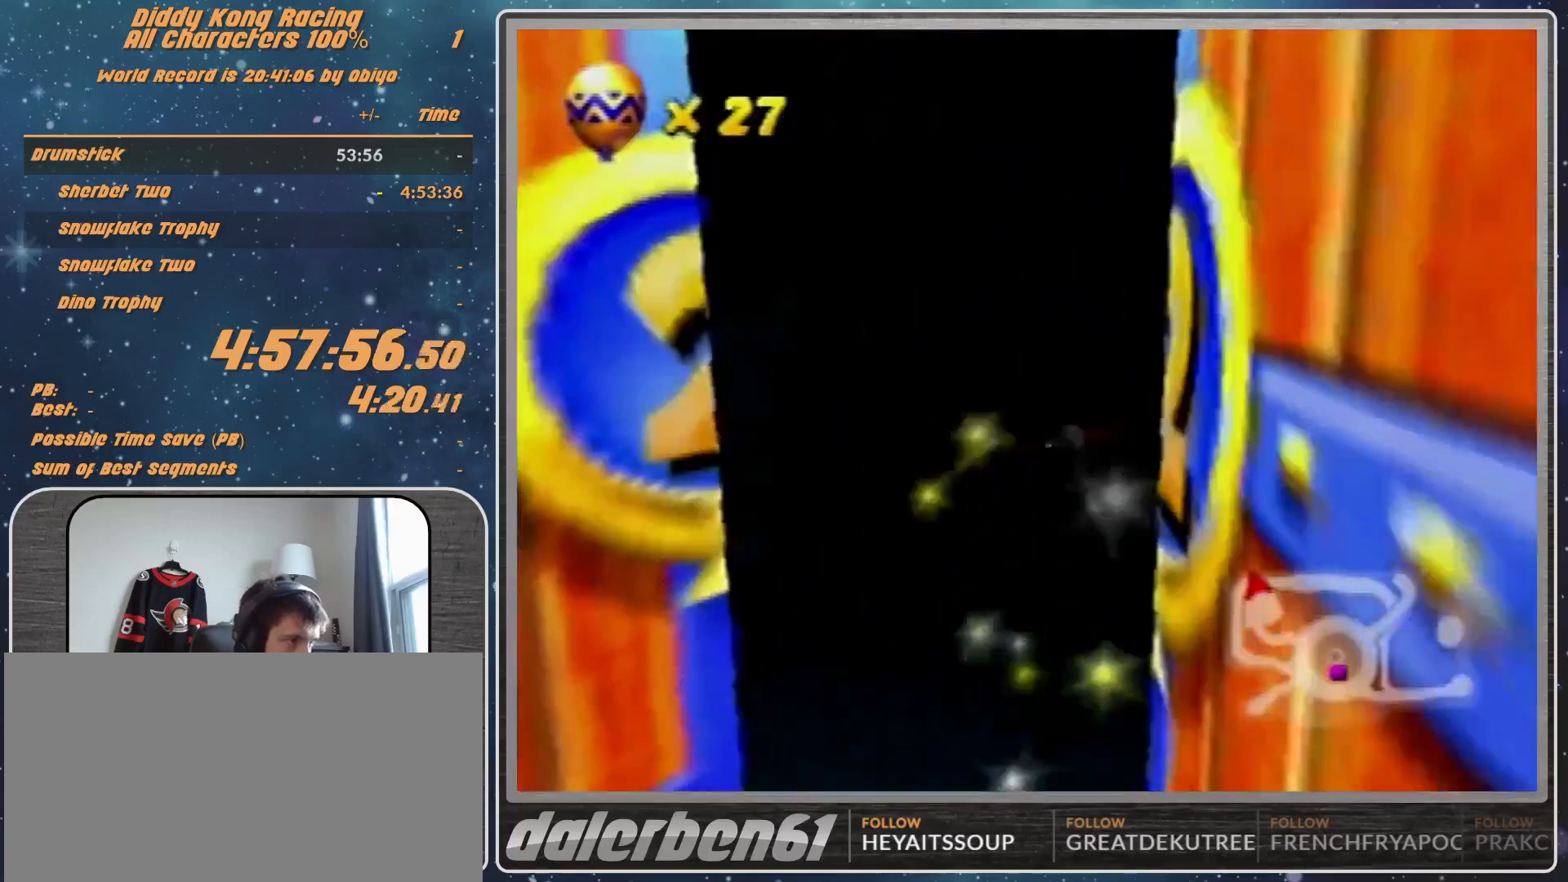
{"buttons": [], "left_stick": "center", "events": [[100, "left_stick", "center"]]}
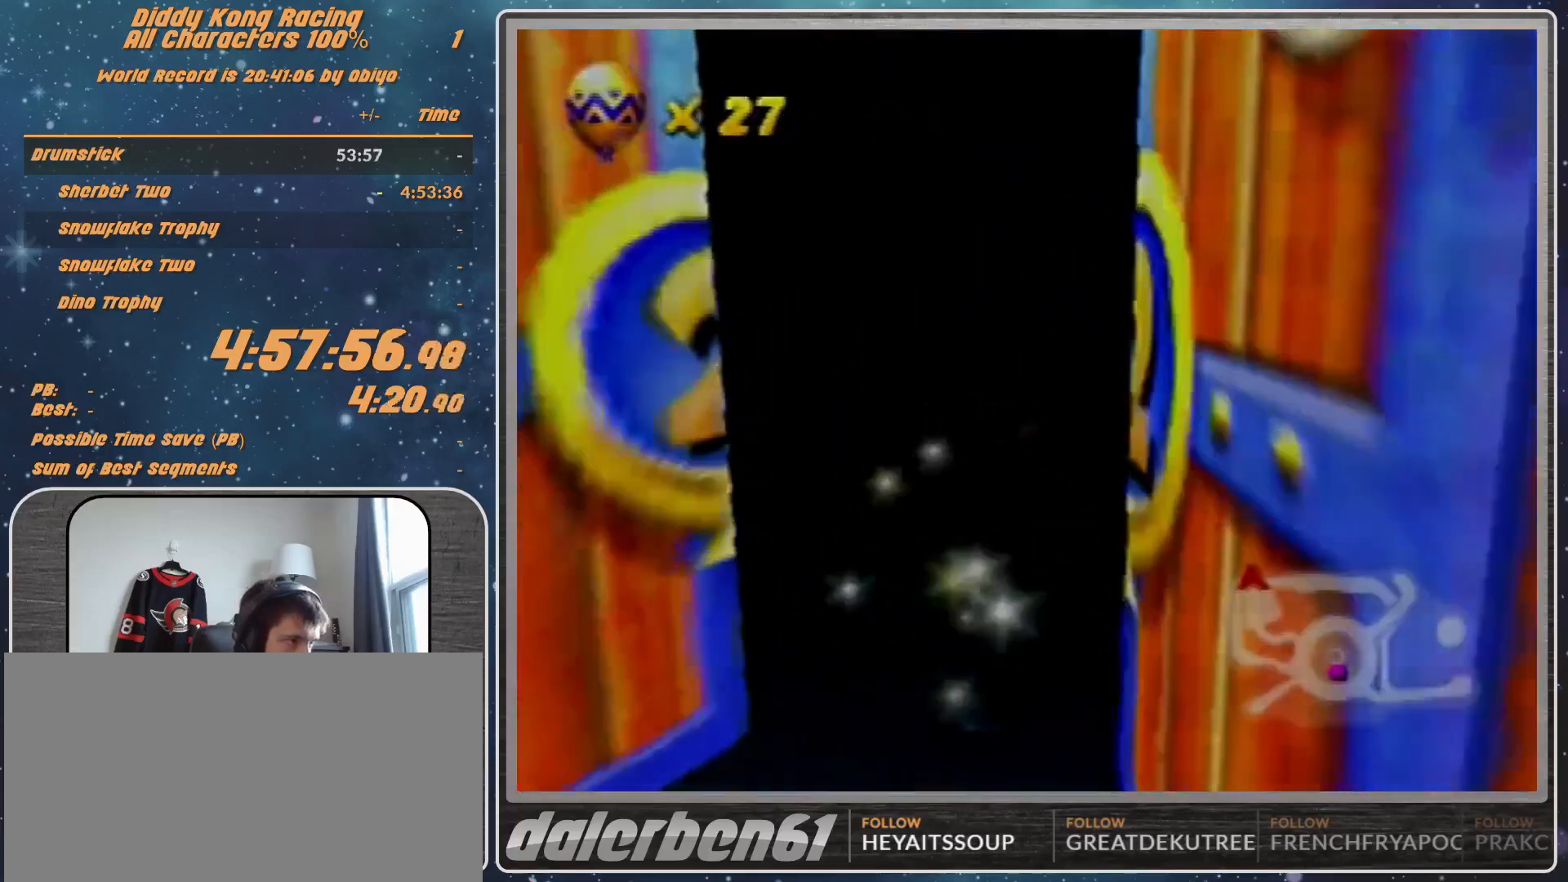
{"buttons": [], "left_stick": "center", "events": []}
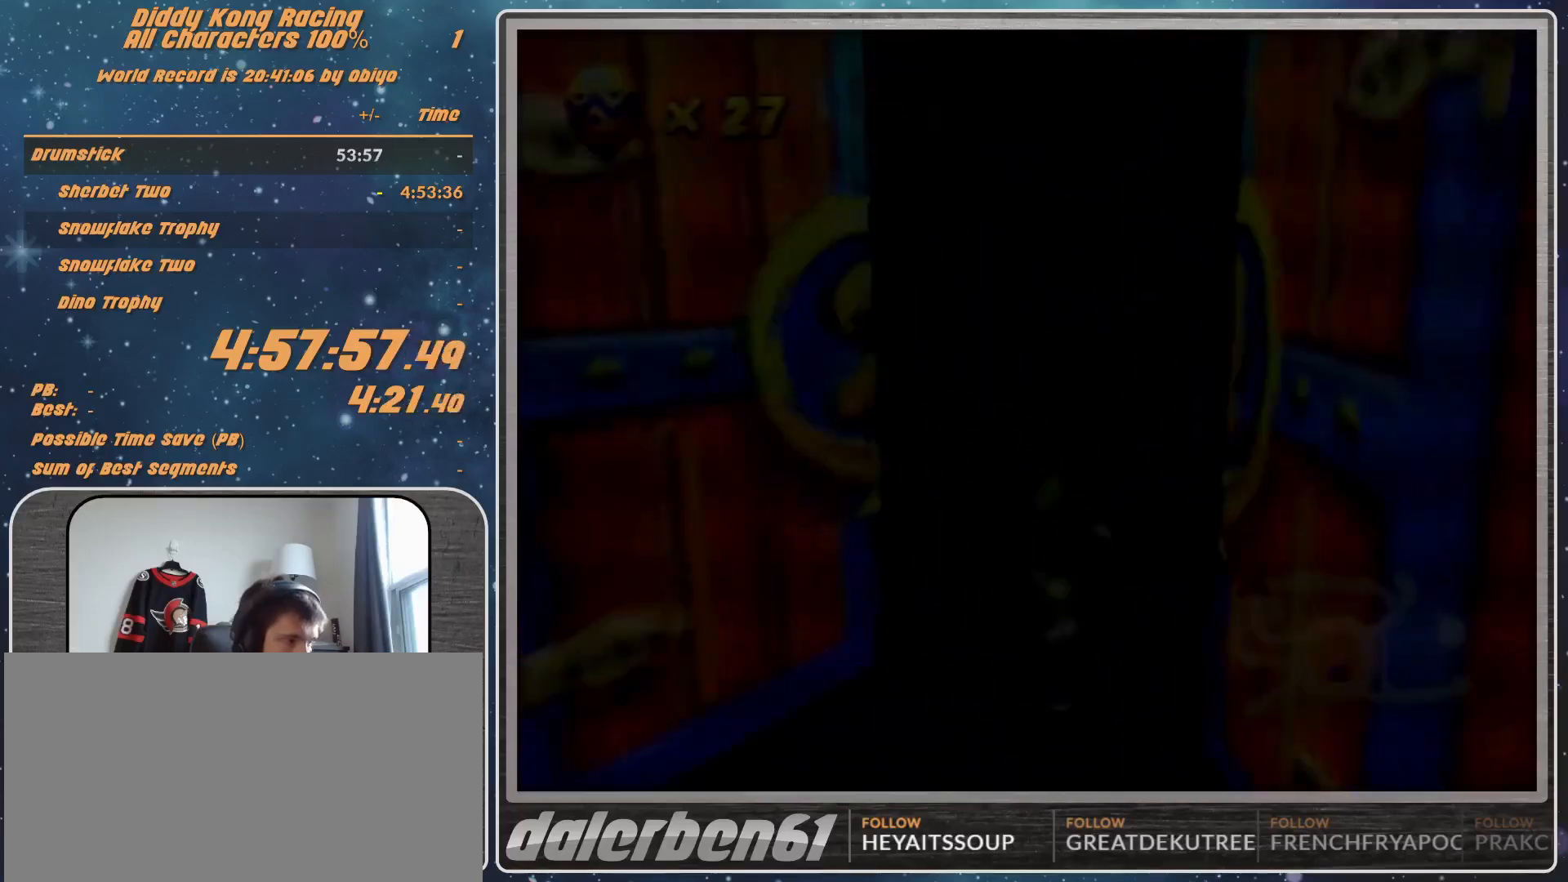
{"buttons": [], "left_stick": "center", "events": []}
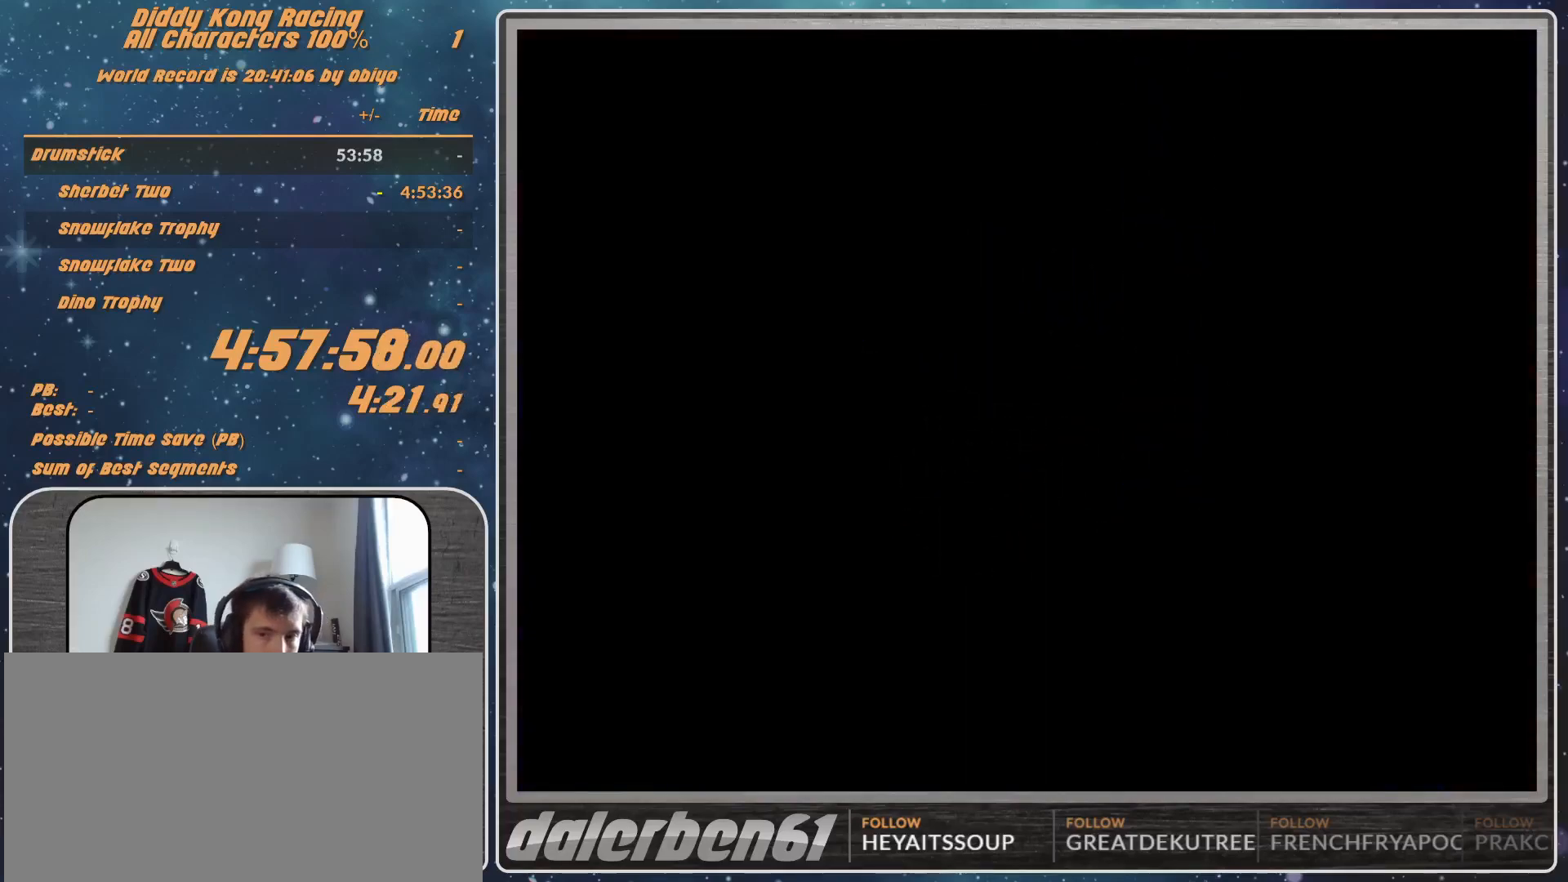
{"buttons": [], "left_stick": "center", "events": []}
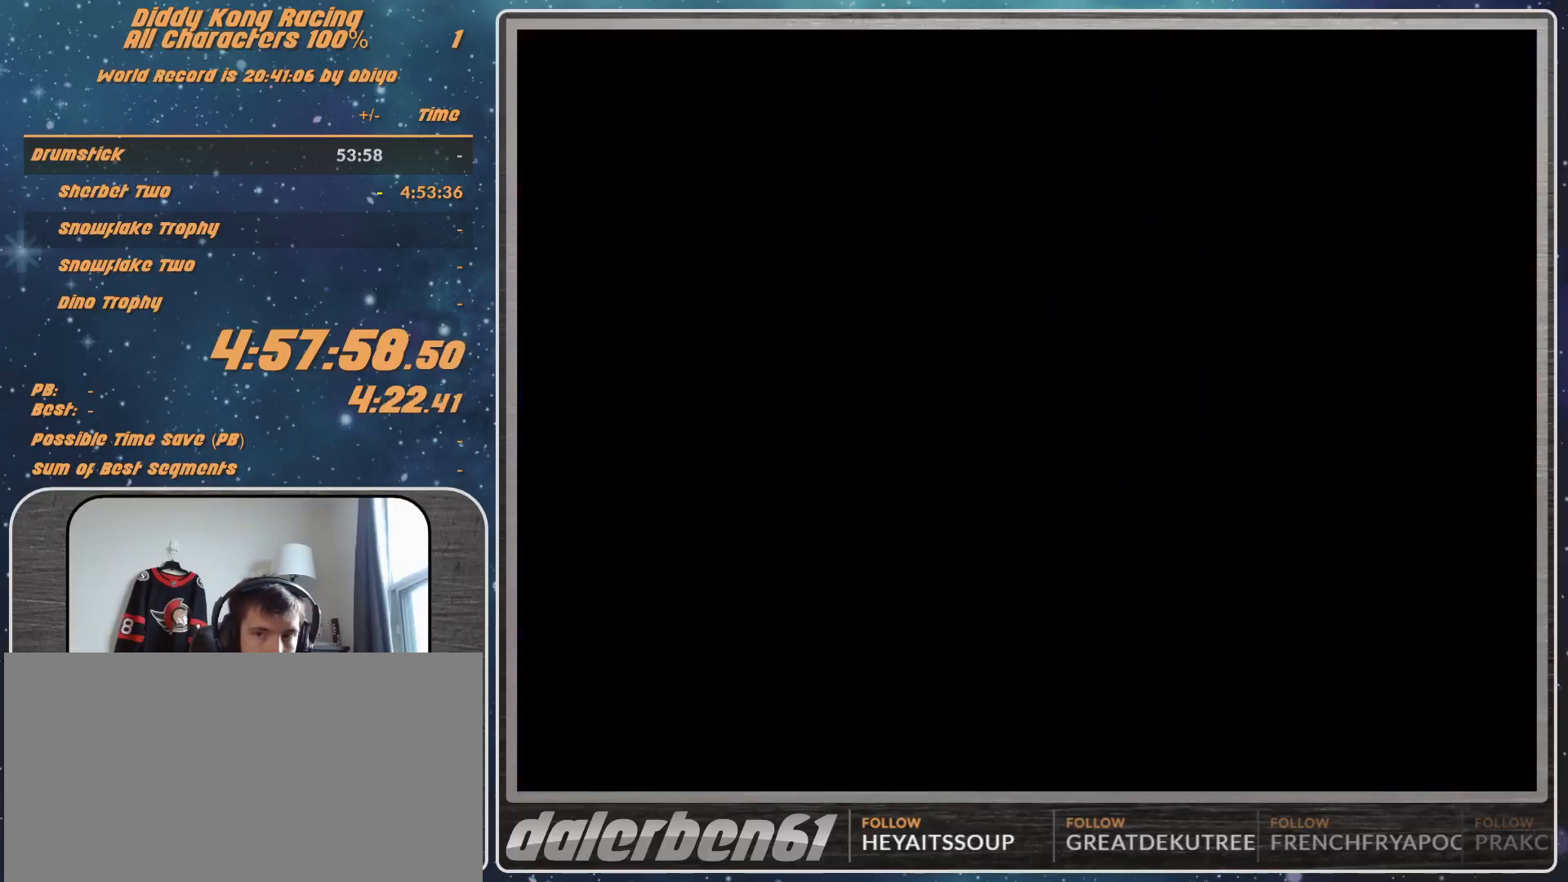
{"buttons": [], "left_stick": "center", "events": []}
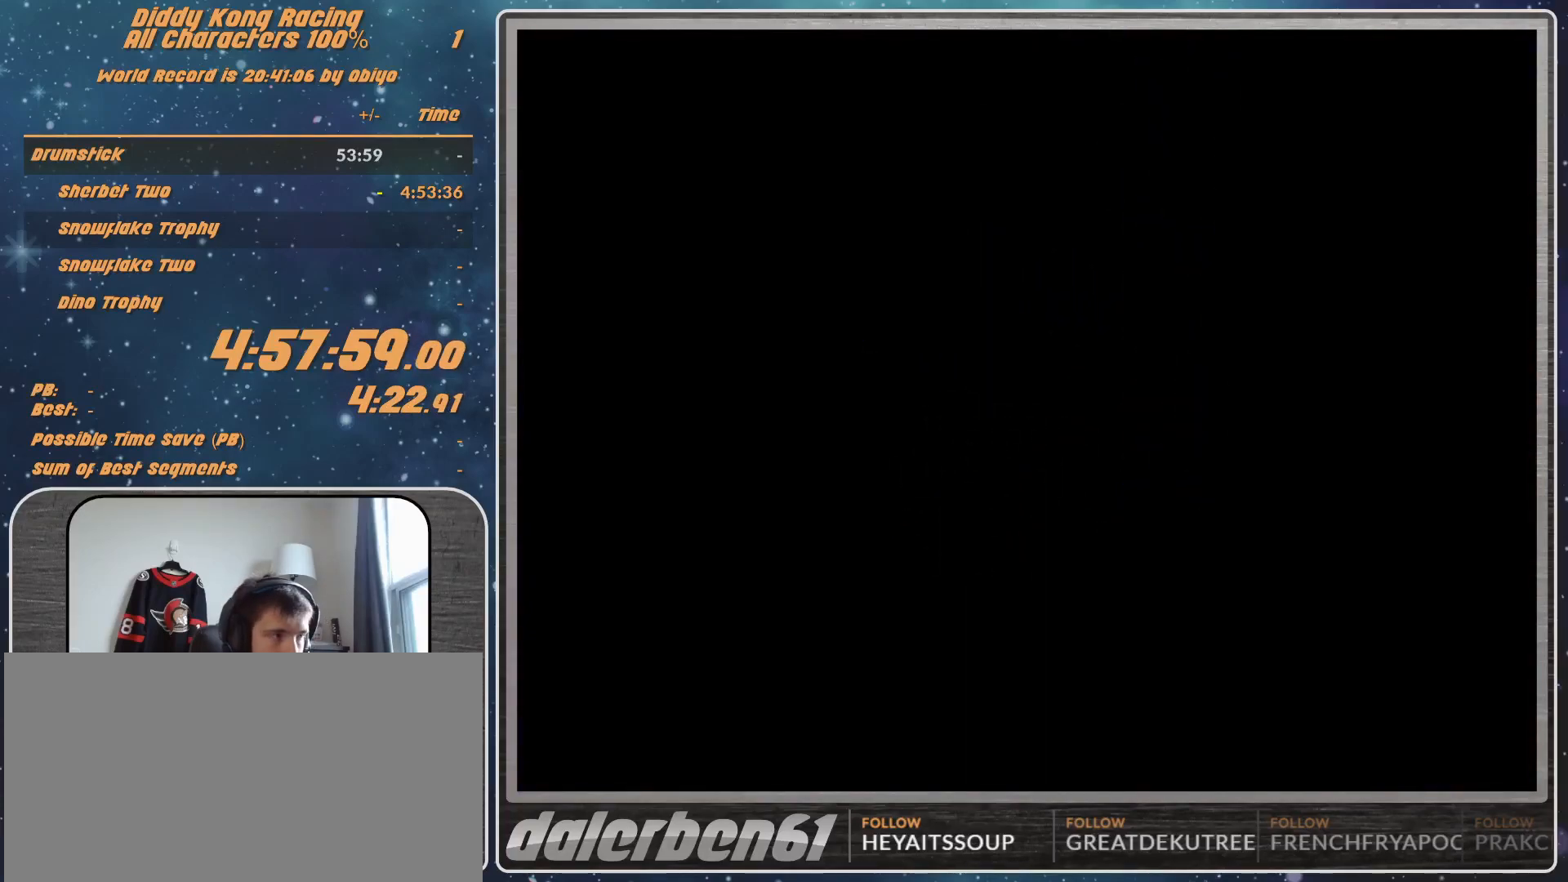
{"buttons": ["A"], "left_stick": "right", "events": [[33, "A", "down"], [33, "left_stick", "up-right"], [100, "left_stick", "right"]]}
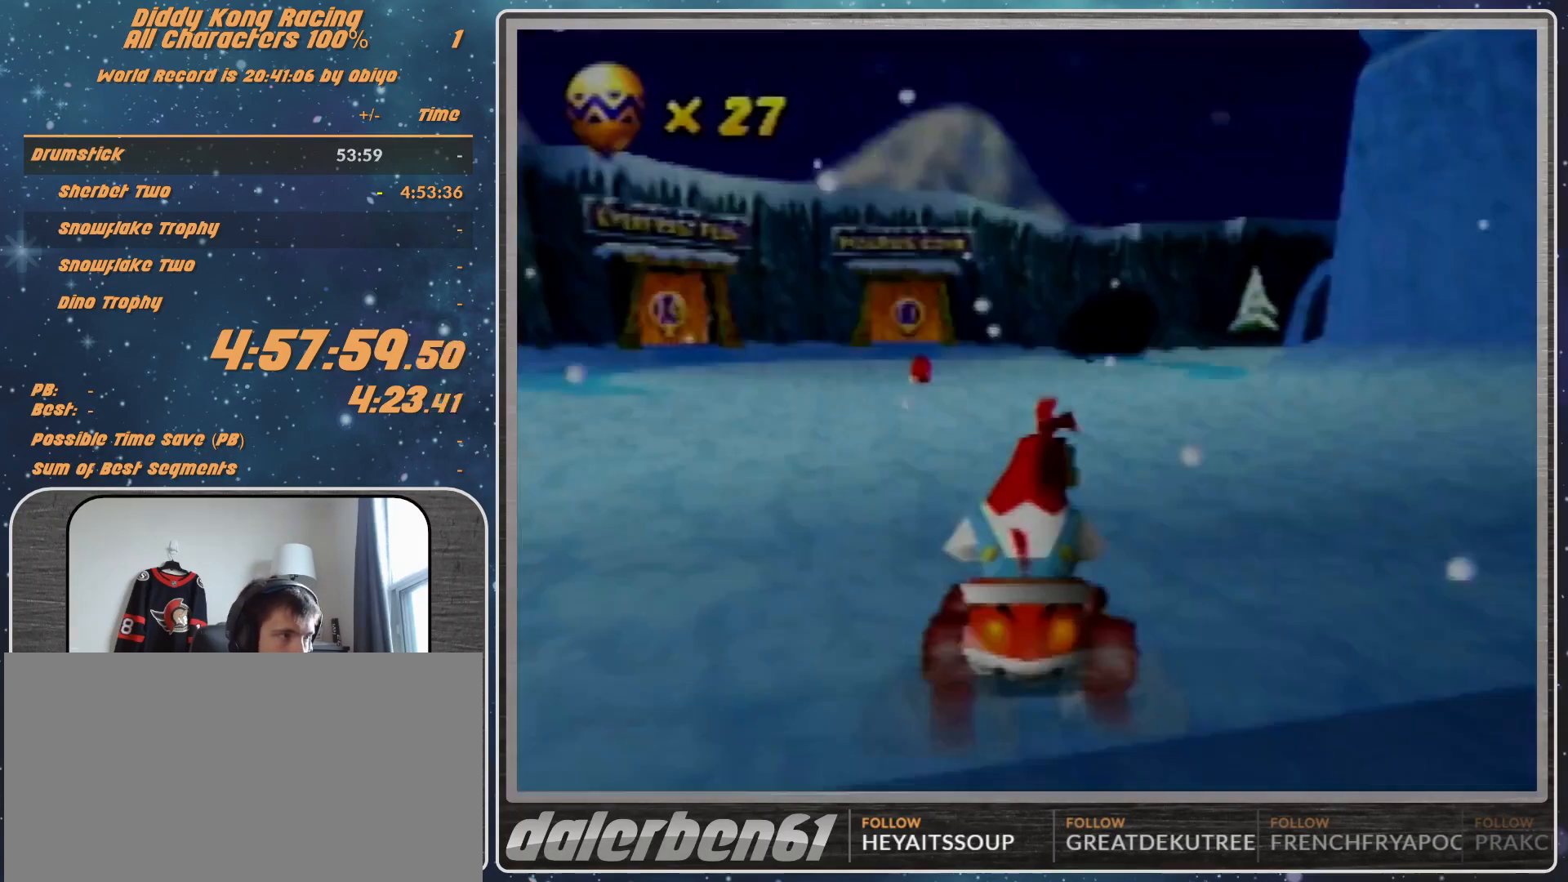
{"buttons": ["A", "R1"], "left_stick": "up-left", "events": [[133, "R1", "down"], [367, "left_stick", "up"], [433, "left_stick", "up-left"]]}
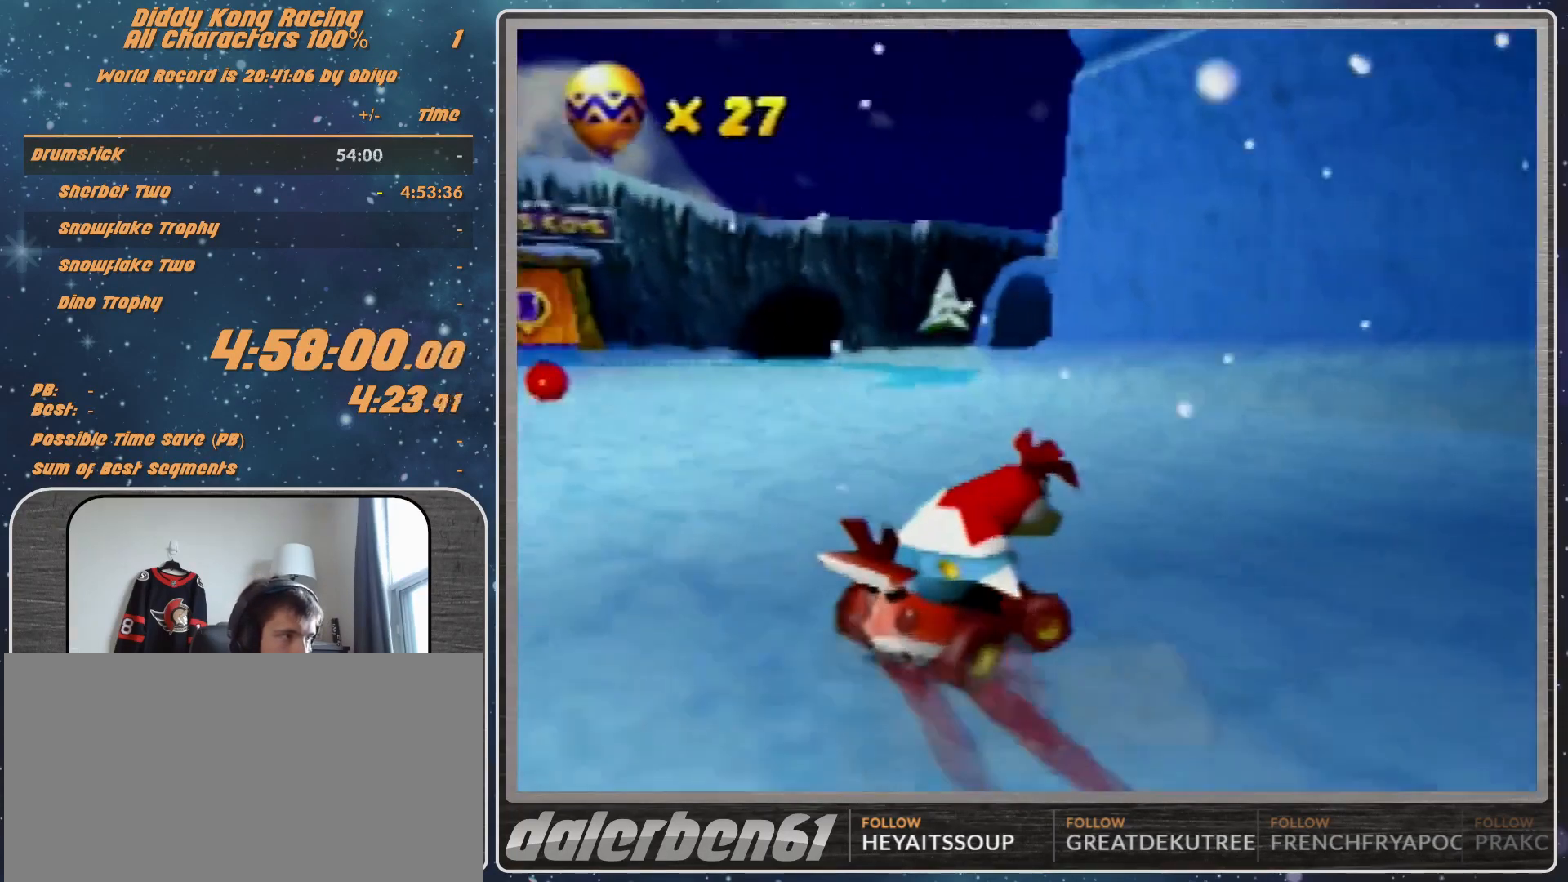
{"buttons": ["A", "R1"], "left_stick": "right", "events": [[433, "left_stick", "right"]]}
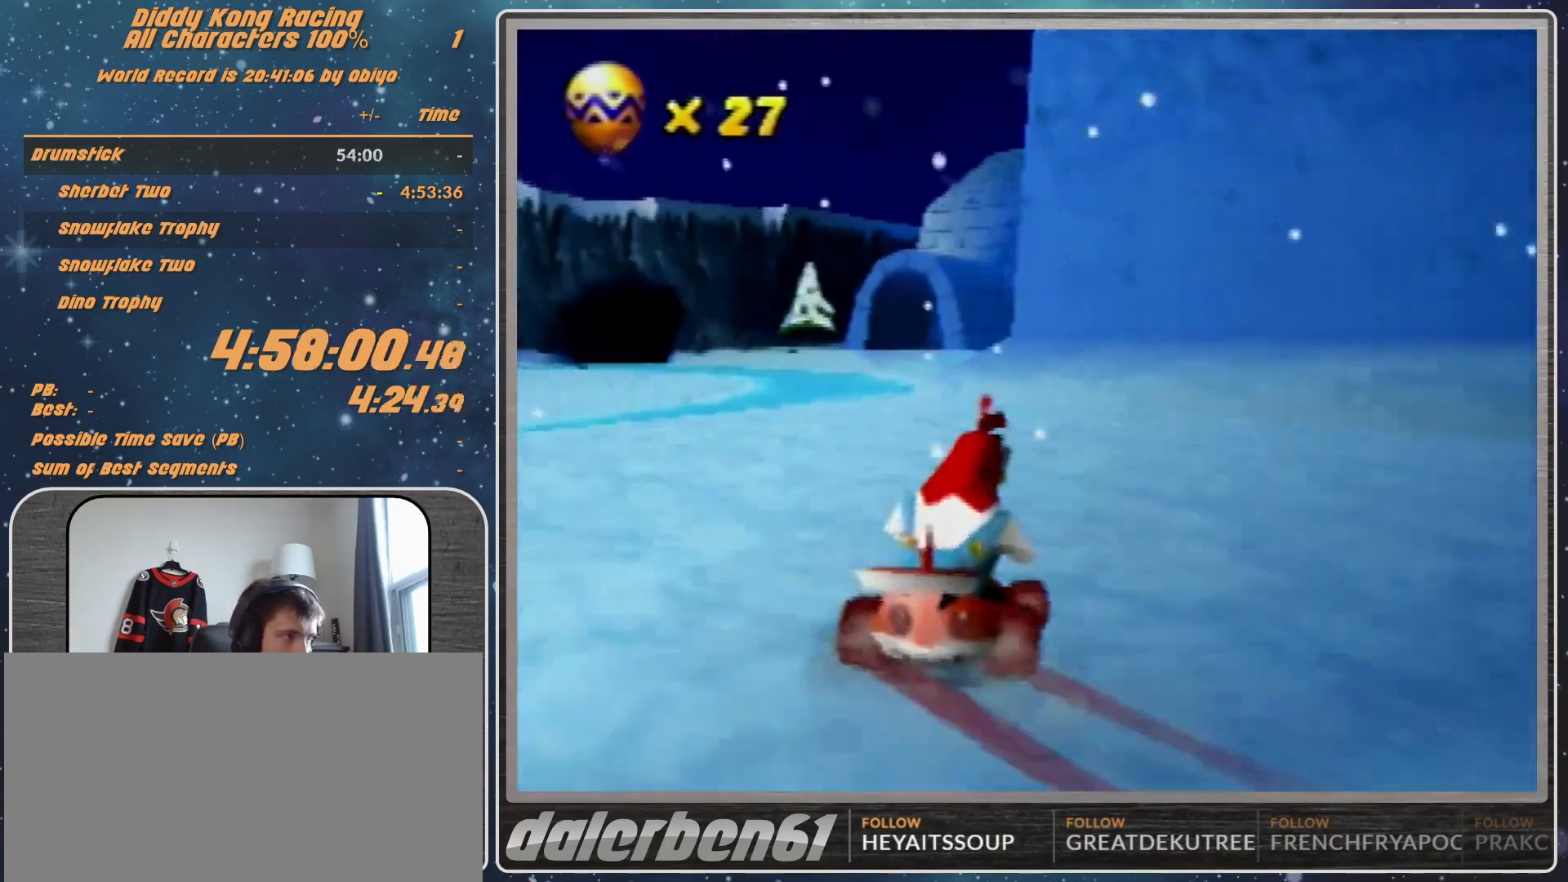
{"buttons": ["R1"], "left_stick": "right", "events": [[100, "left_stick", "up-right"], [200, "left_stick", "up-left"], [267, "A", "up"], [333, "A", "down"], [433, "left_stick", "up-right"], [500, "A", "up"], [500, "left_stick", "right"]]}
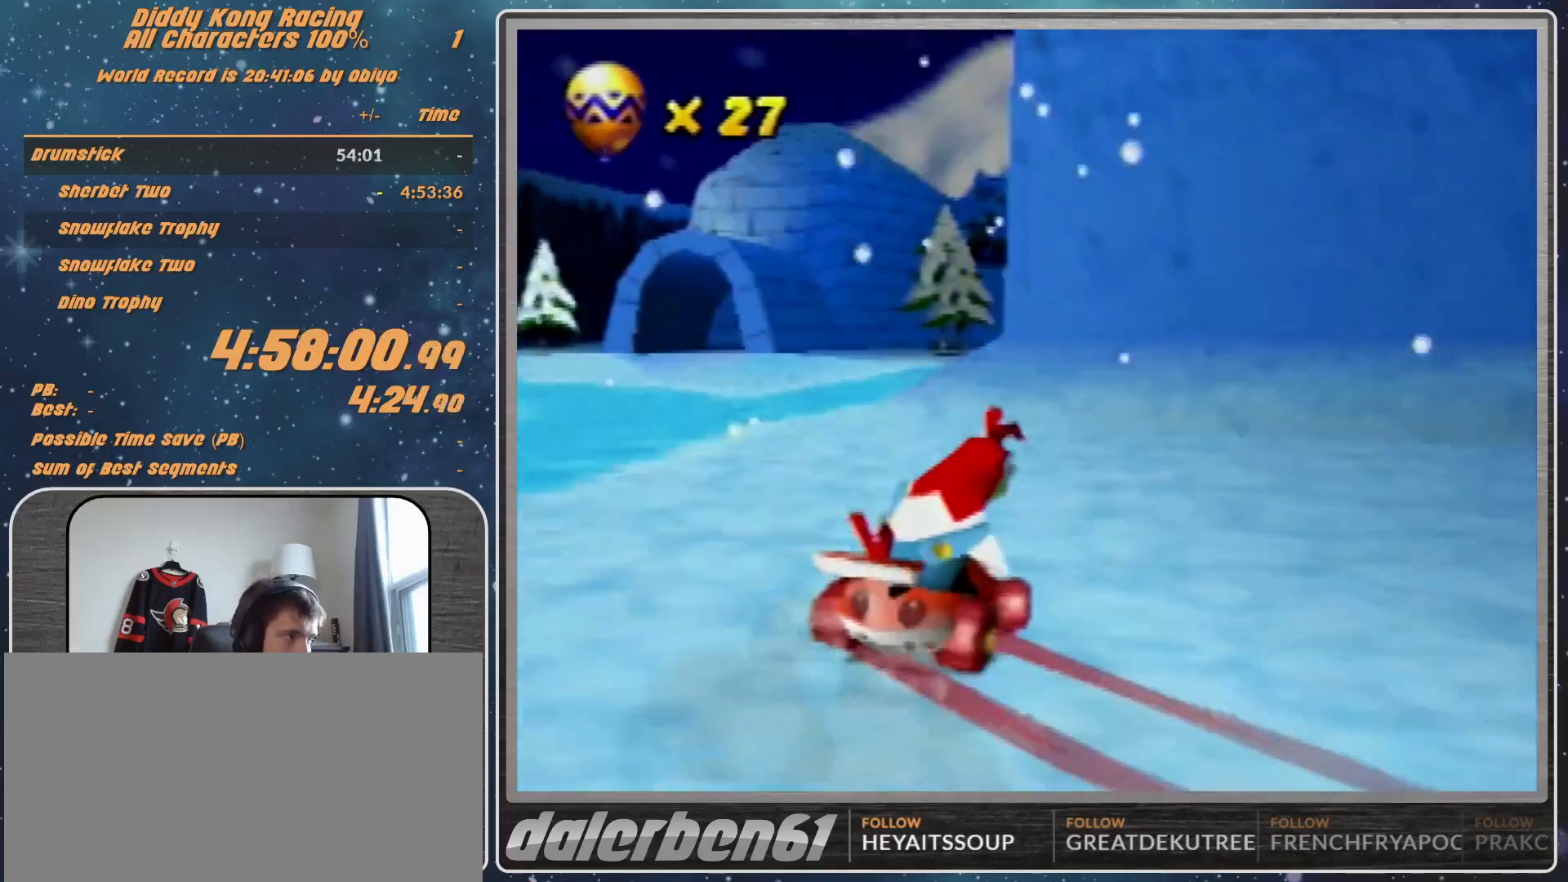
{"buttons": ["R1"], "left_stick": "right", "events": [[67, "A", "down"], [167, "A", "up"], [233, "A", "down"], [333, "A", "up"], [400, "A", "down"], [500, "A", "up"]]}
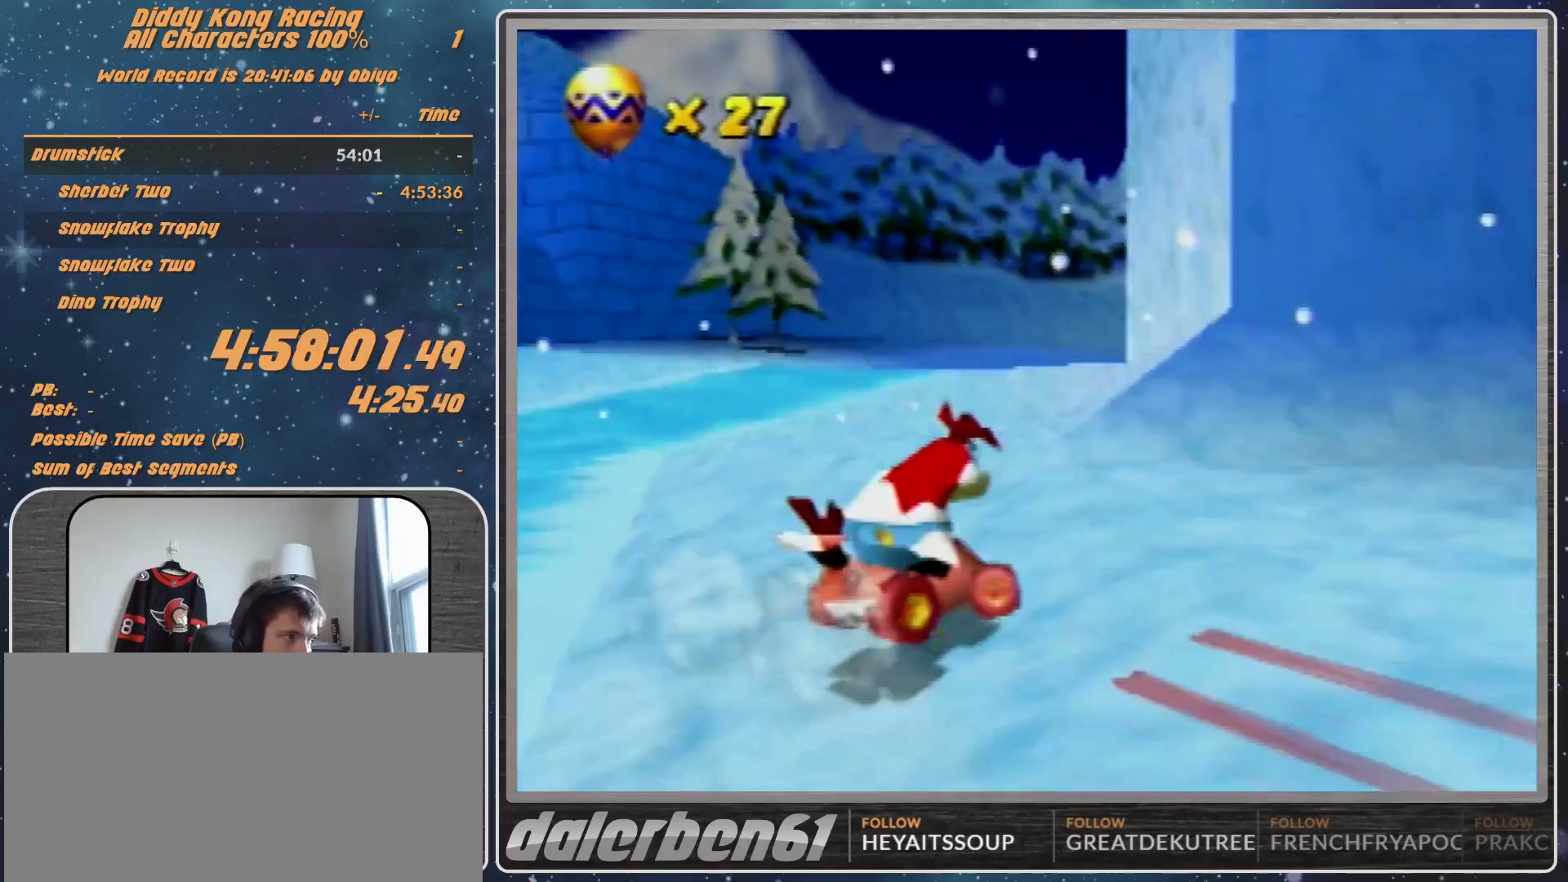
{"buttons": ["A", "R1"], "left_stick": "right", "events": [[67, "A", "down"]]}
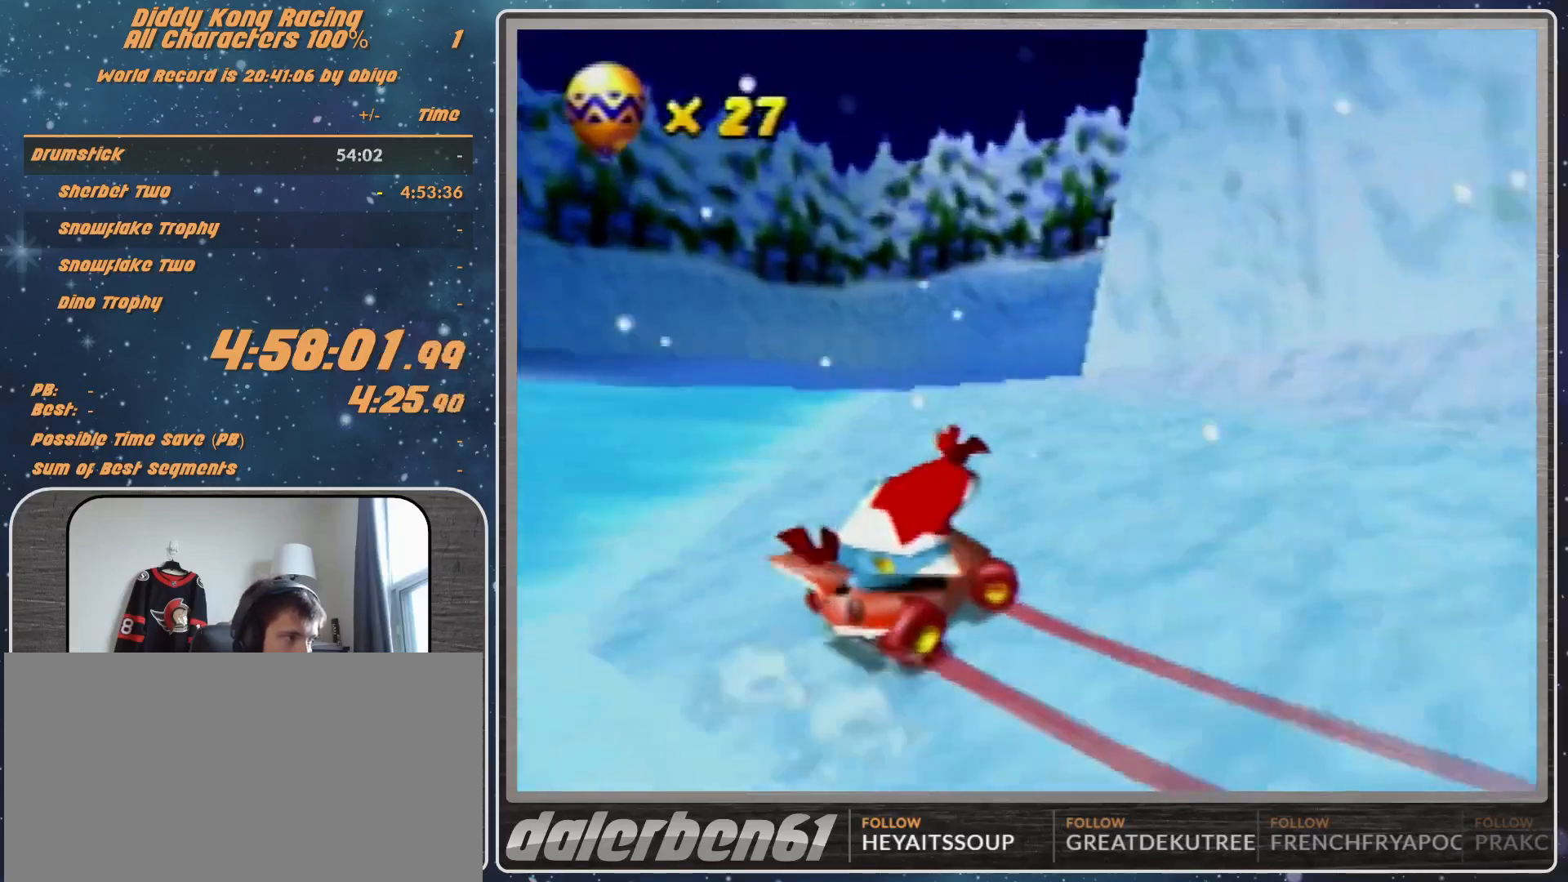
{"buttons": ["A", "R1"], "left_stick": "up-right", "events": [[200, "B", "down"], [467, "B", "up"], [467, "left_stick", "up-right"]]}
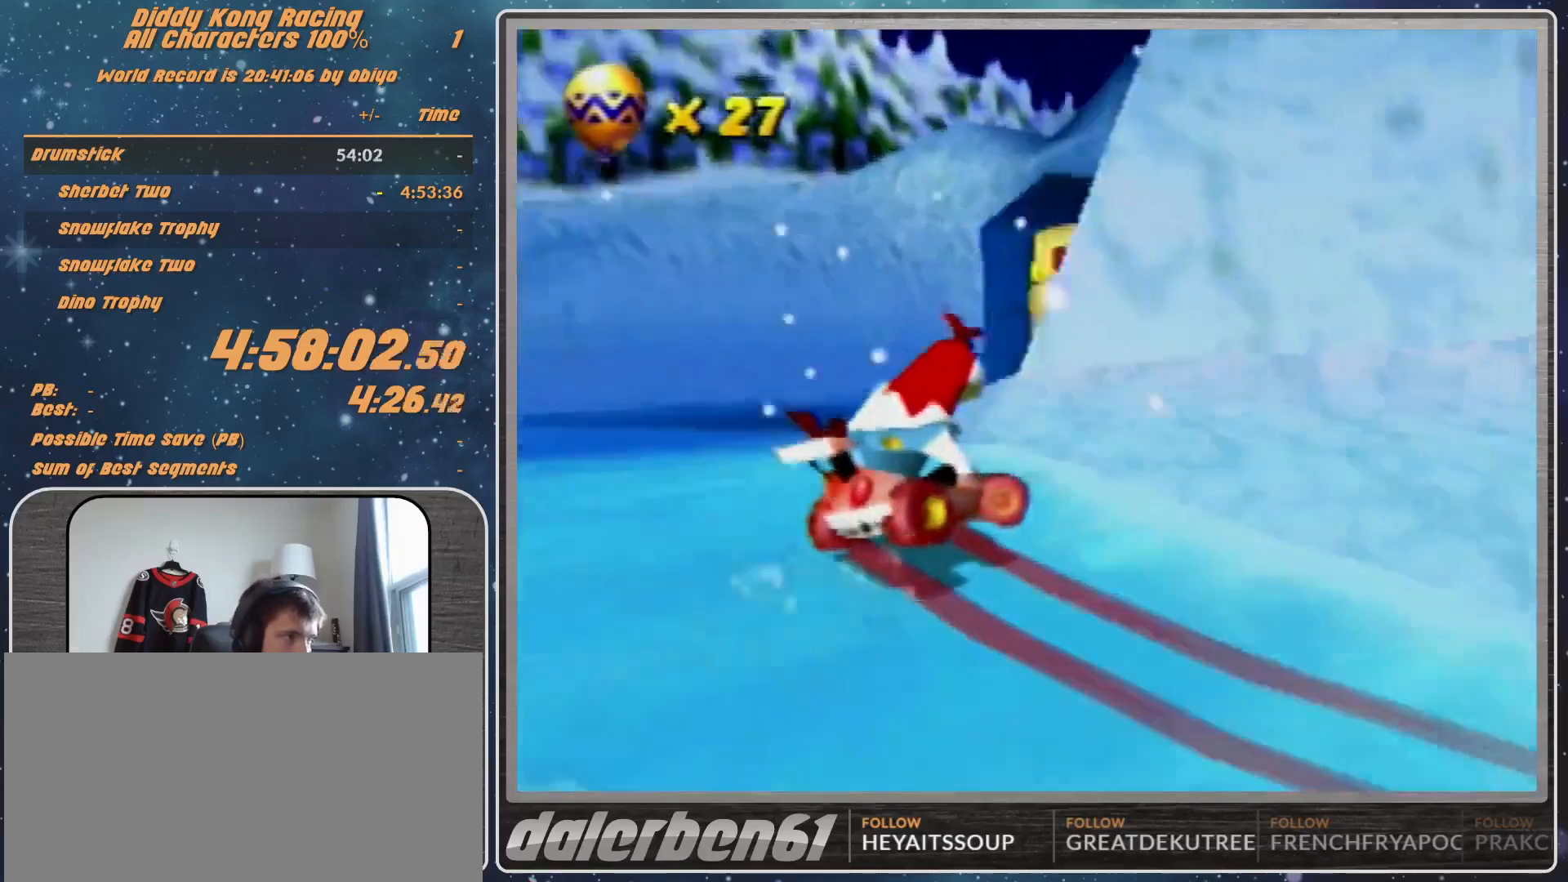
{"buttons": ["R1"], "left_stick": "up-right", "events": [[333, "A", "up"], [400, "A", "down"], [500, "A", "up"]]}
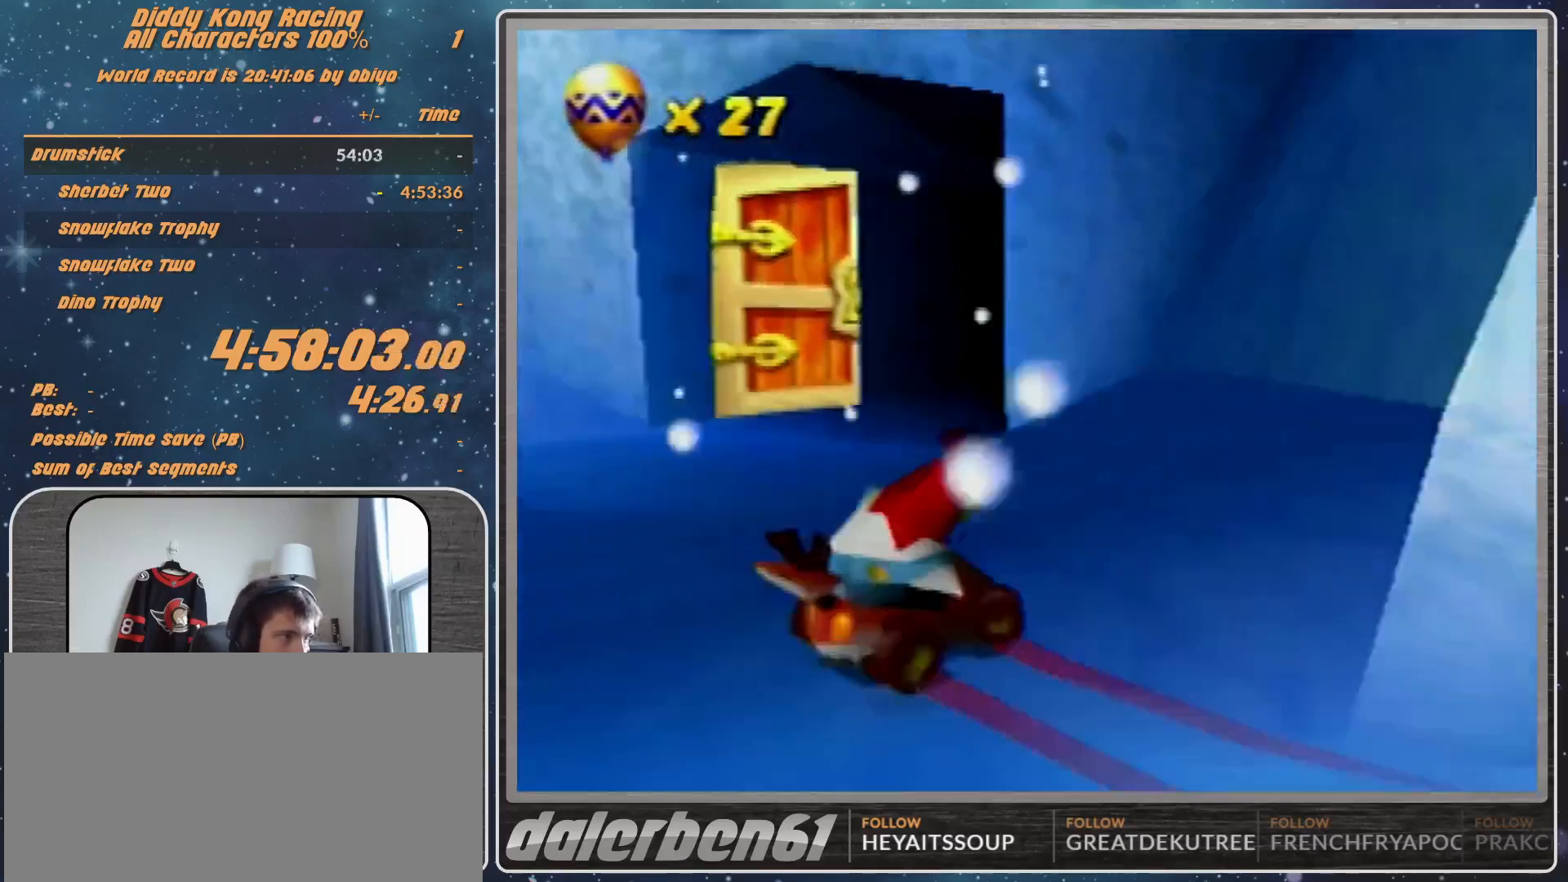
{"buttons": [], "left_stick": "left", "events": [[100, "A", "down"], [133, "A", "up"], [233, "A", "down"], [367, "A", "up"], [367, "left_stick", "up-left"], [433, "A", "down"], [433, "left_stick", "left"], [500, "A", "up"], [500, "R1", "up"]]}
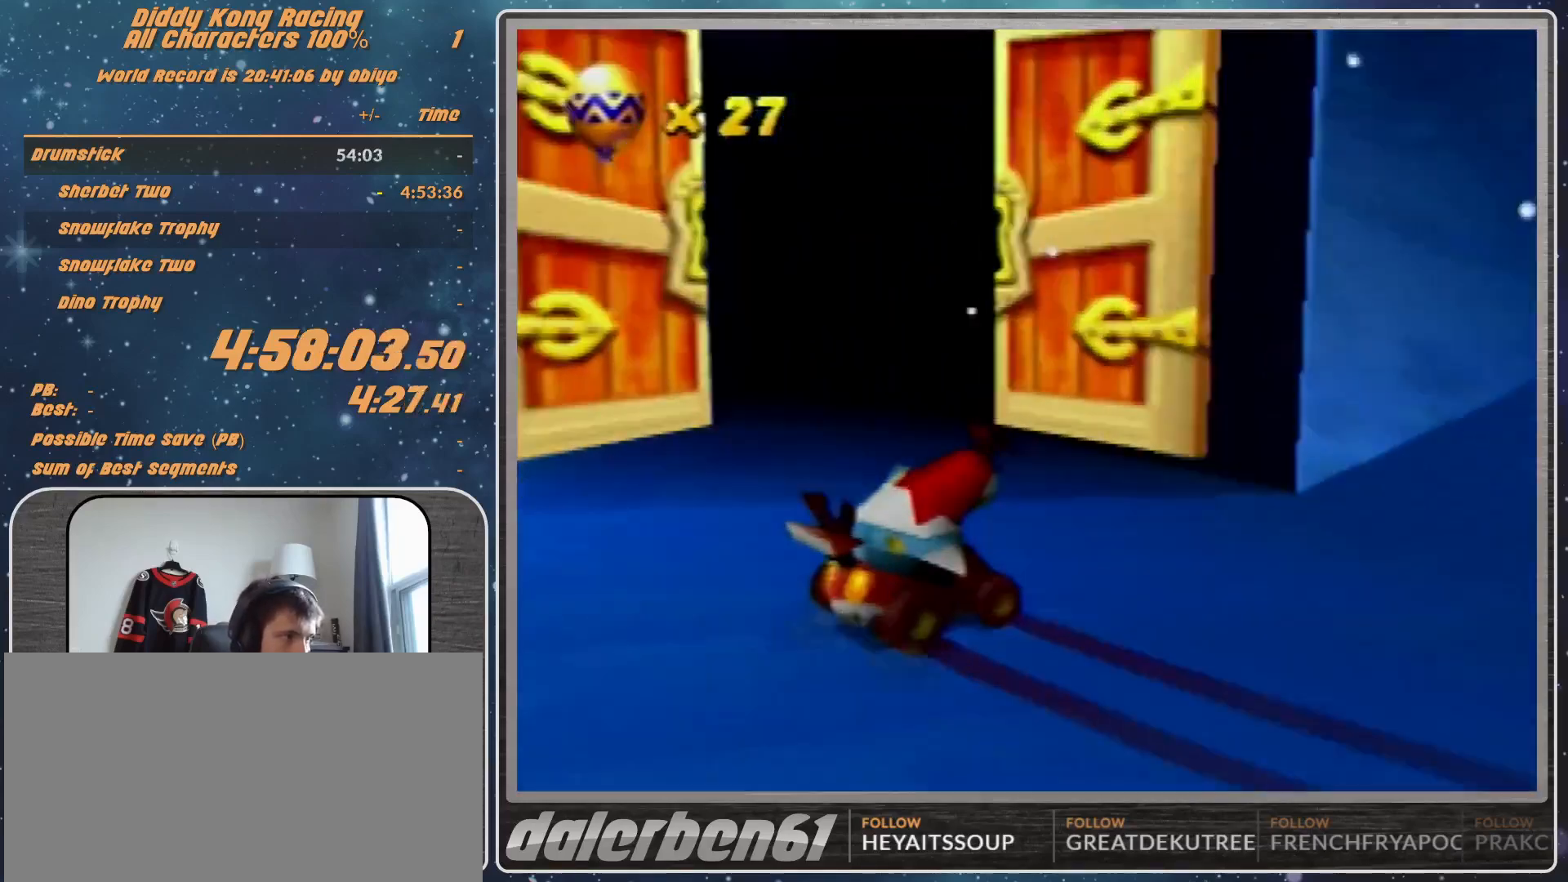
{"buttons": [], "left_stick": "center", "events": [[100, "A", "down"], [167, "A", "up"], [267, "A", "down"], [300, "A", "up"], [300, "left_stick", "center"], [400, "left_stick", "left"], [500, "left_stick", "center"]]}
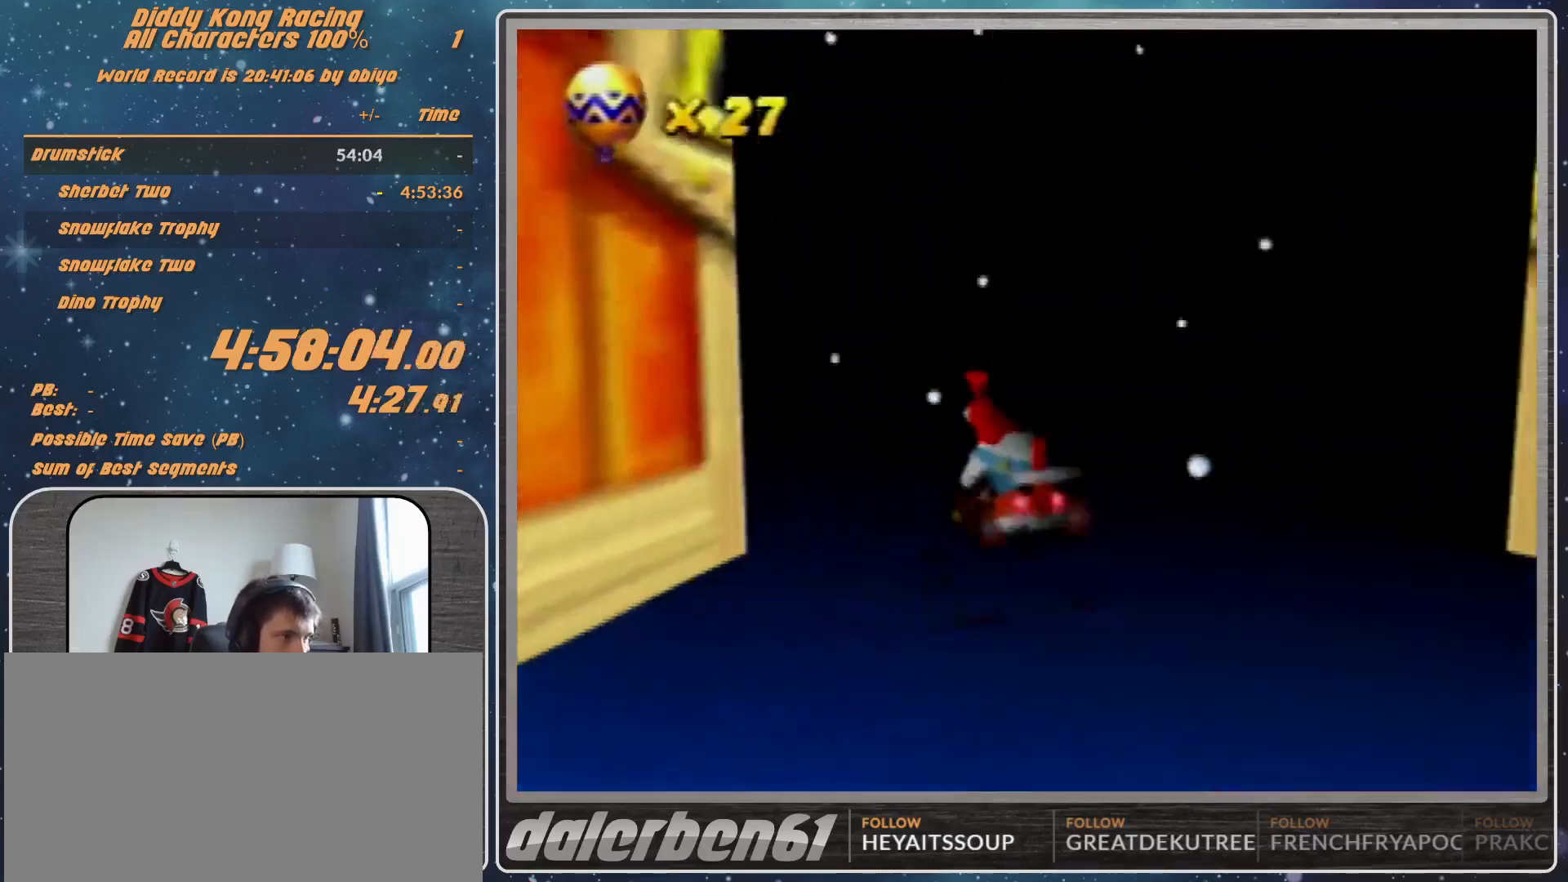
{"buttons": [], "left_stick": "center", "events": []}
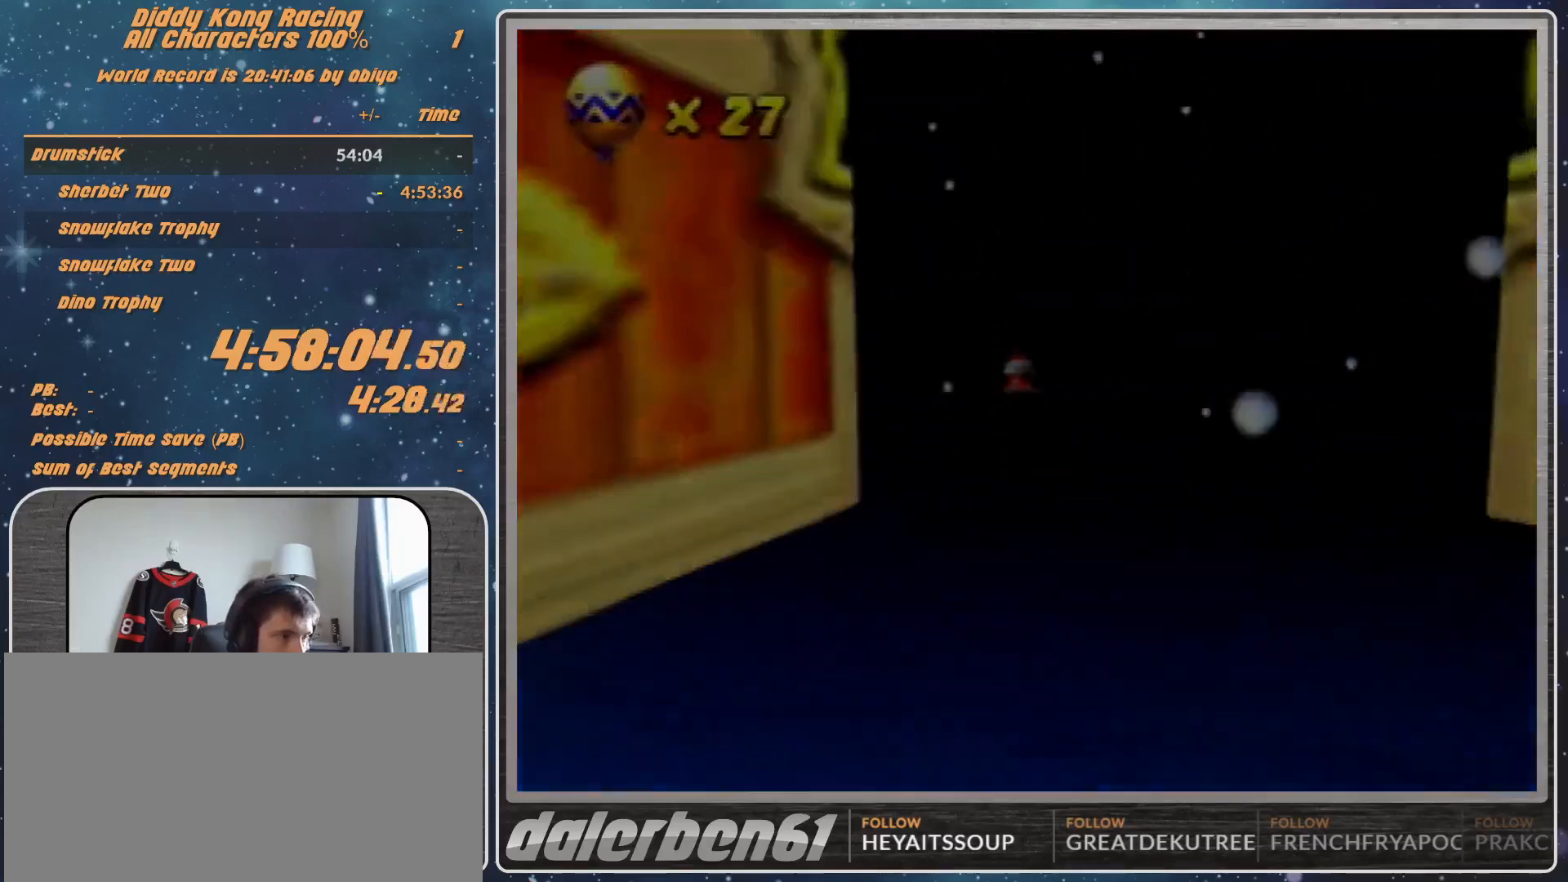
{"buttons": [], "left_stick": "center", "events": [[300, "A", "down"], [367, "A", "up"]]}
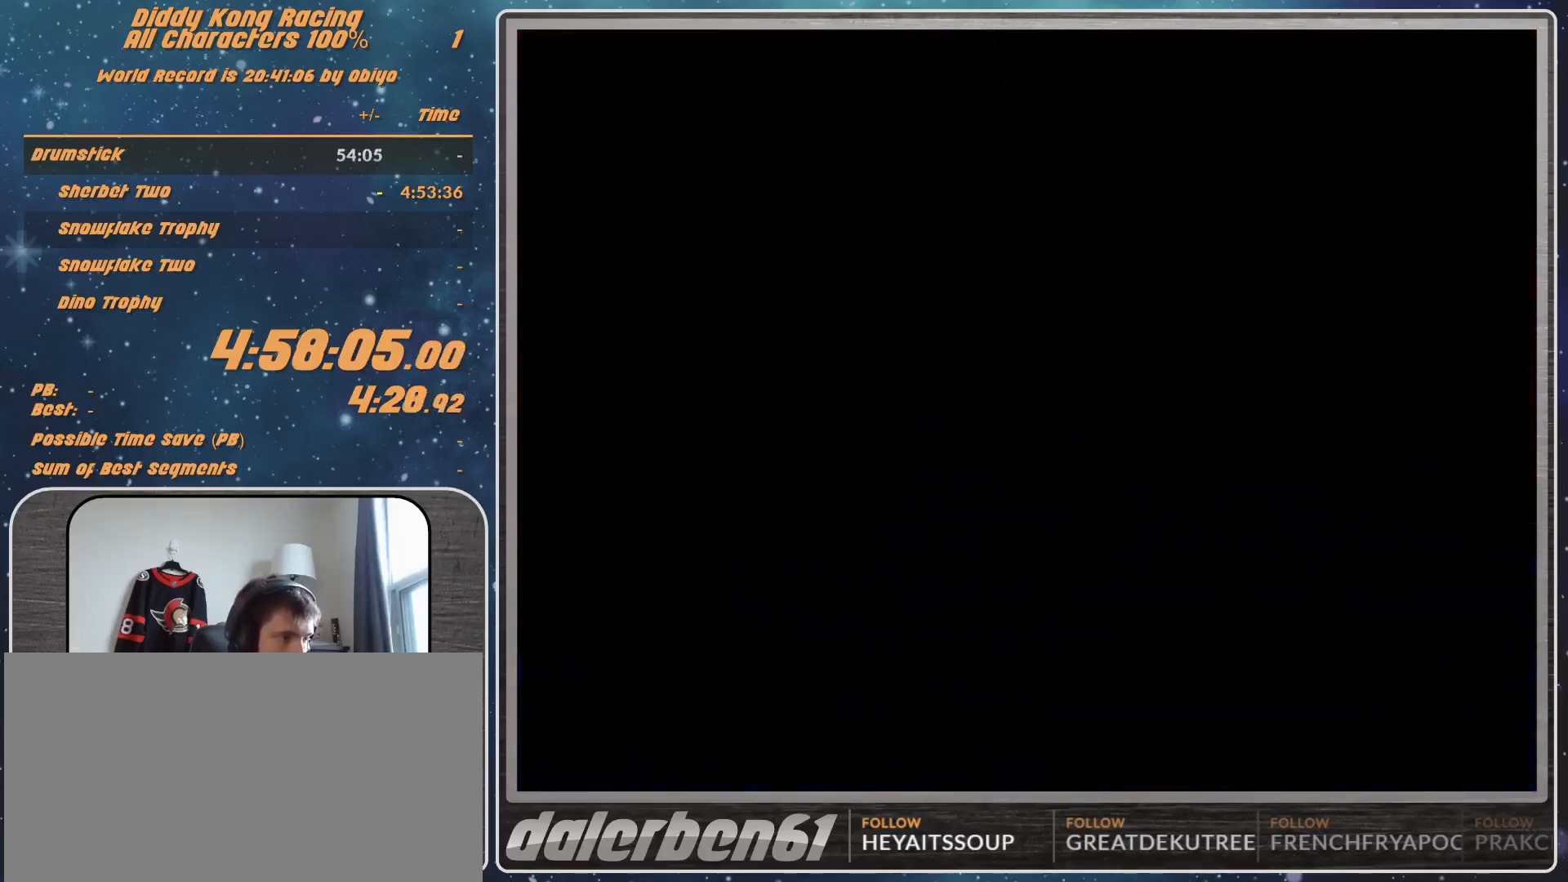
{"buttons": [], "left_stick": "center", "events": []}
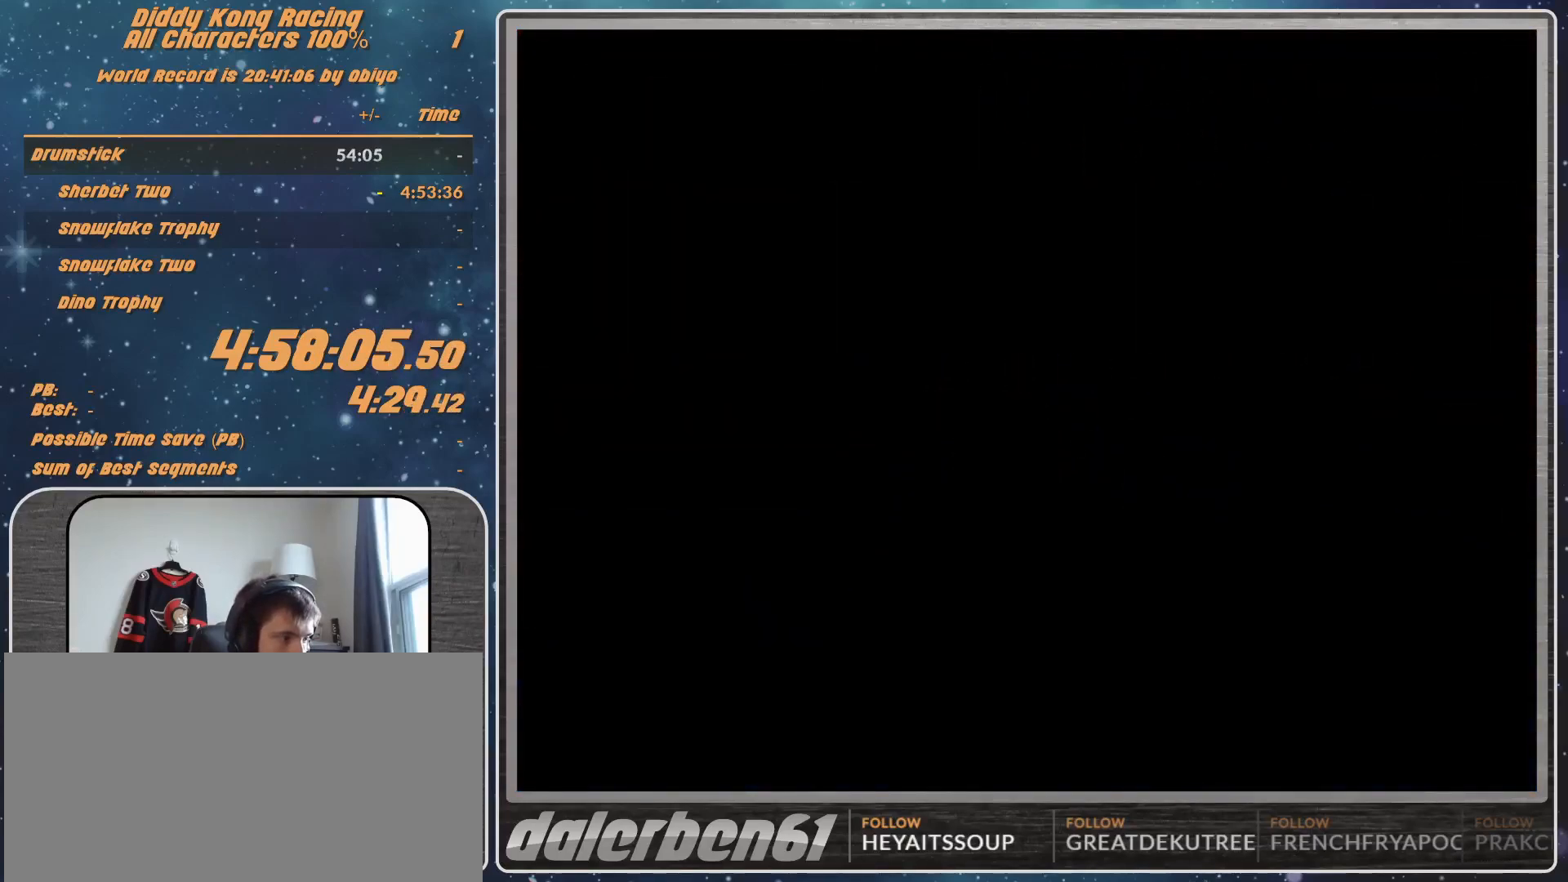
{"buttons": ["A"], "left_stick": "center", "events": [[367, "A", "down"]]}
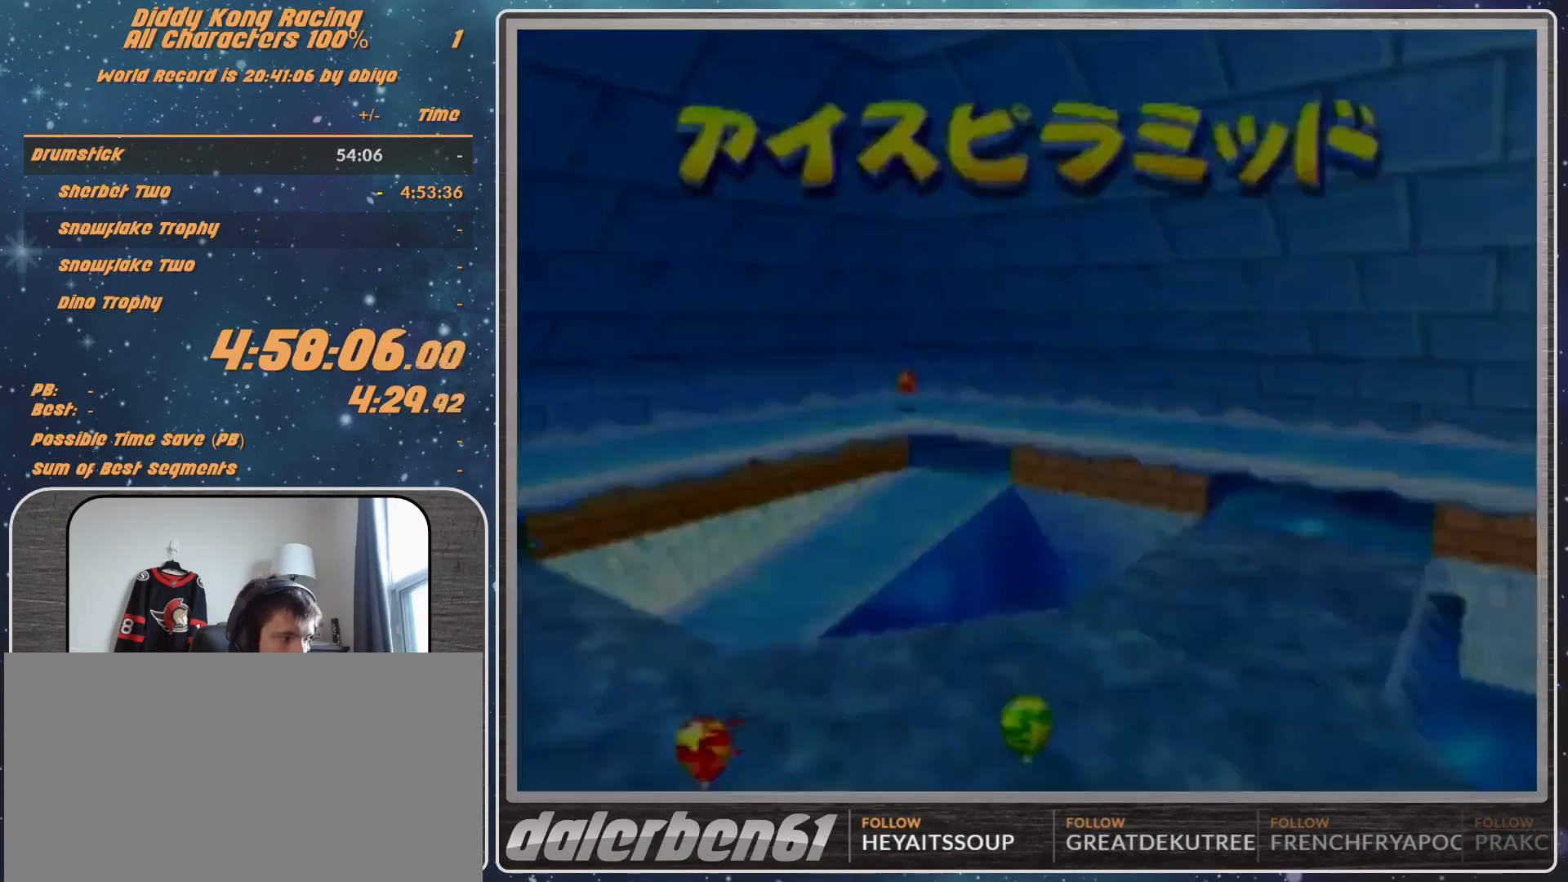
{"buttons": [], "left_stick": "center", "events": [[67, "A", "up"]]}
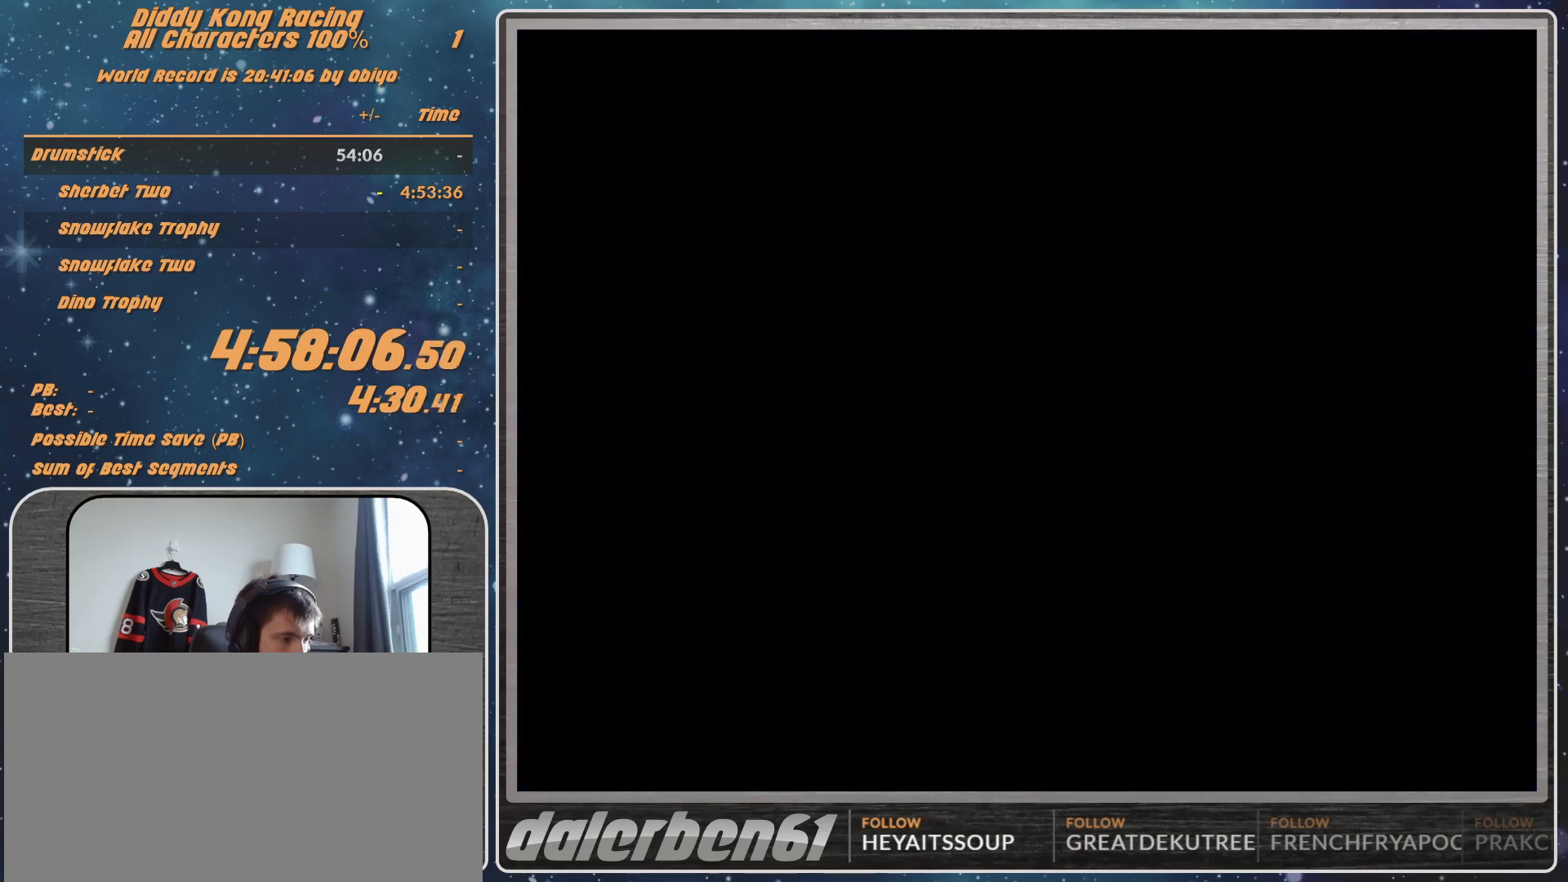
{"buttons": [], "left_stick": "center", "events": []}